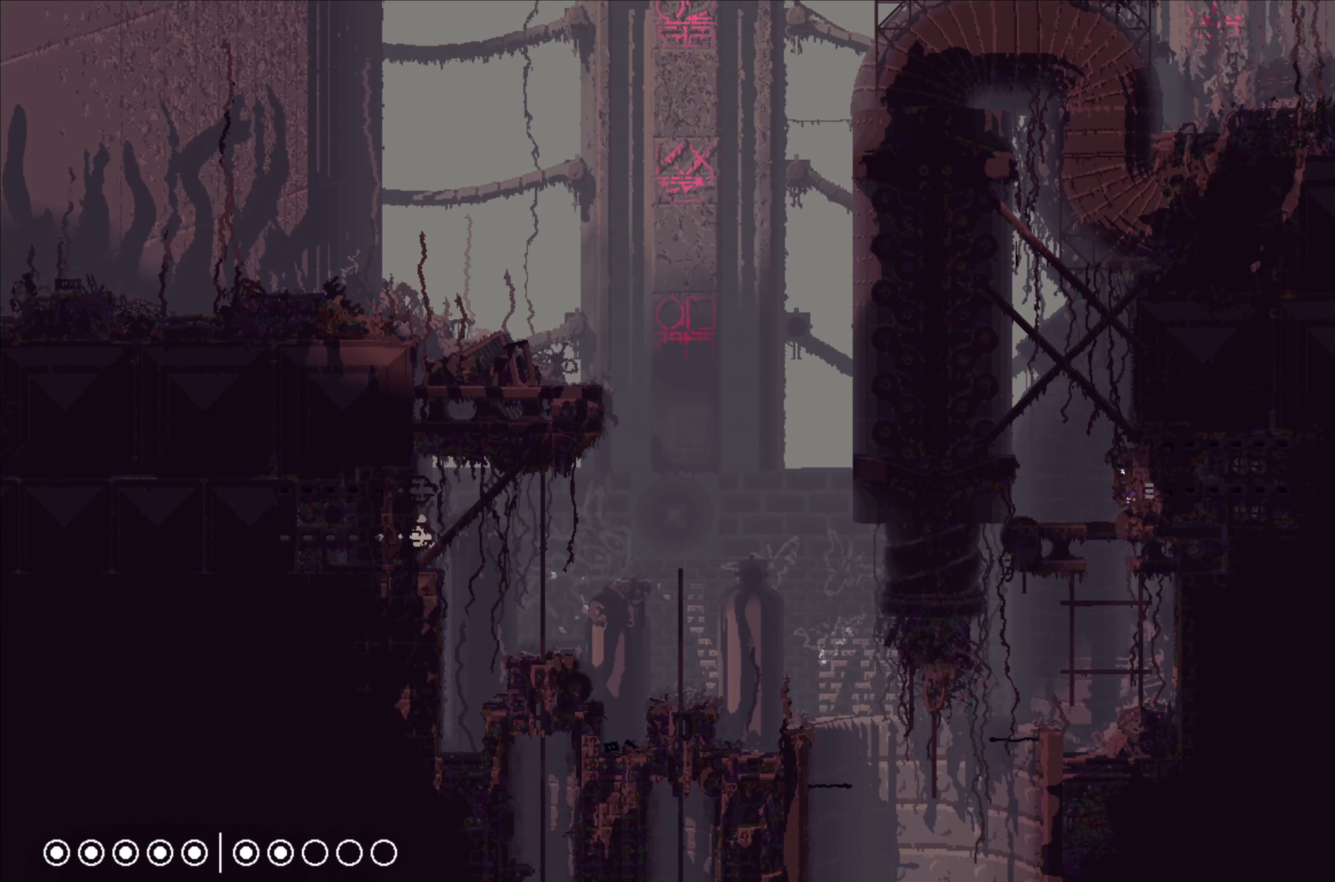
Gameplay with a controller (Xbox layout); each line is a JSON object with the inputs held at the frame after it. "events" lists button and stick changes between this image and that frame as [ms after this image, input, new state], when the widget could be followed in between. Not read: right_stick.
{"buttons": ["X"], "left_stick": "center", "events": []}
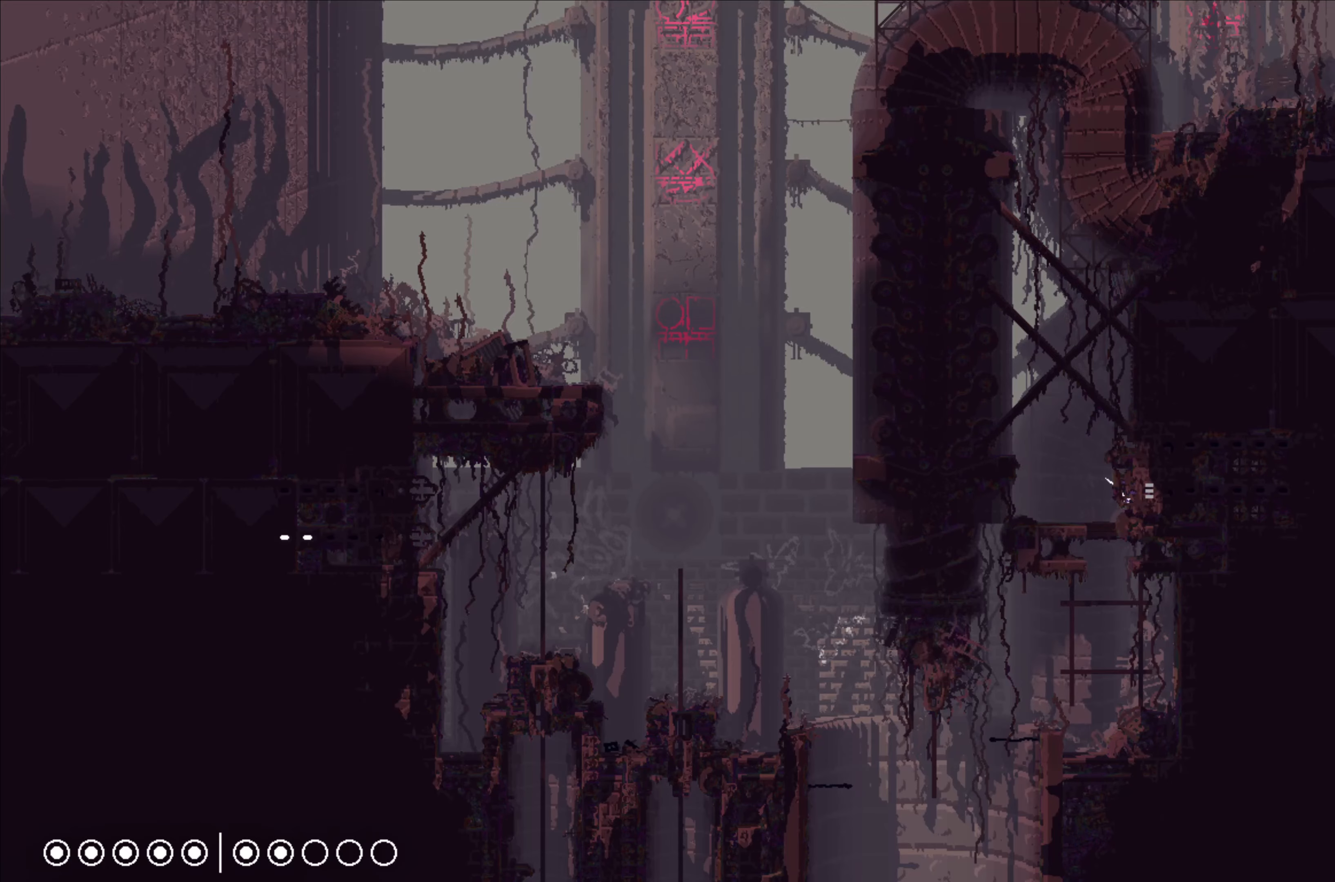
{"buttons": ["X"], "left_stick": "center", "events": []}
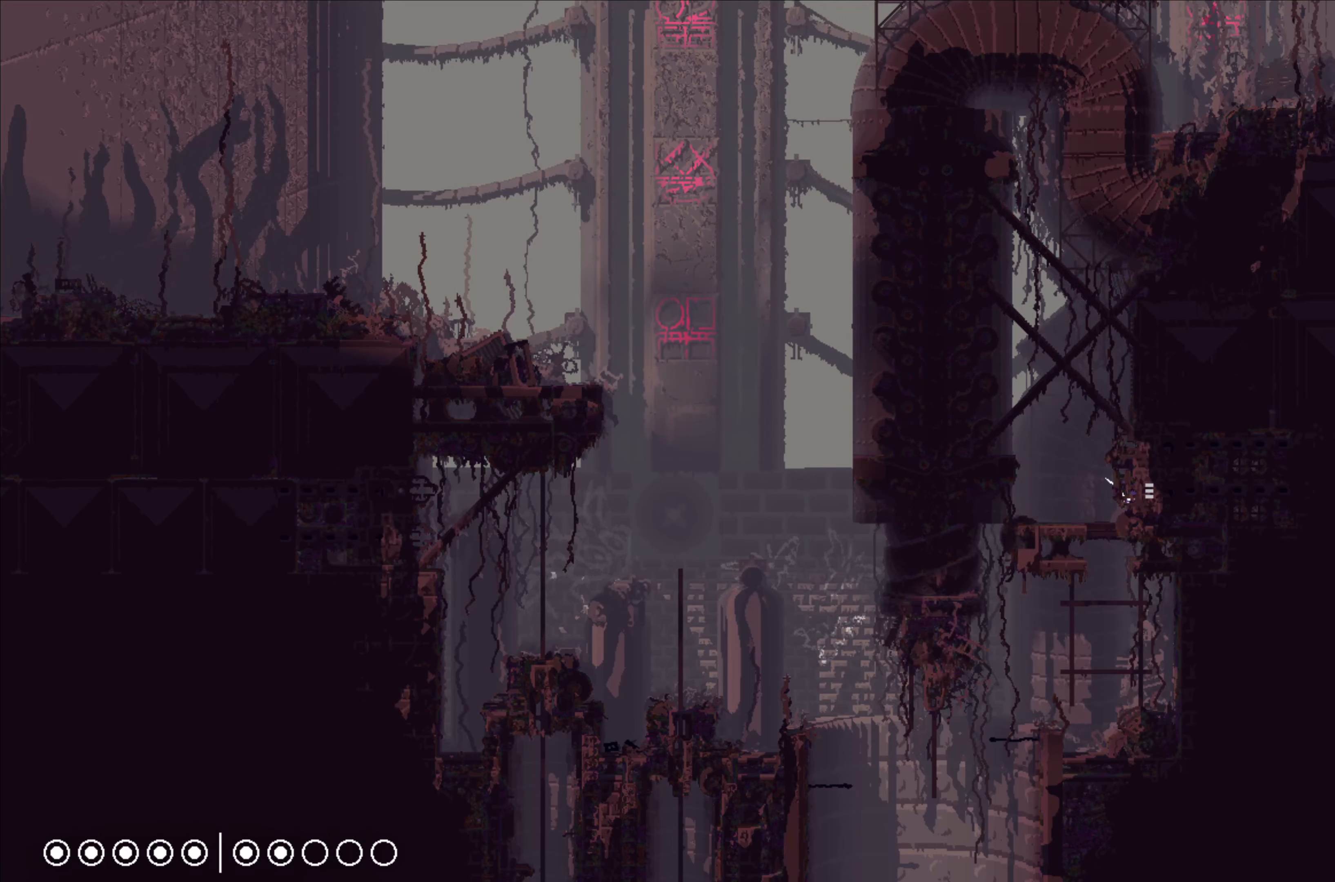
{"buttons": ["X"], "left_stick": "center", "events": []}
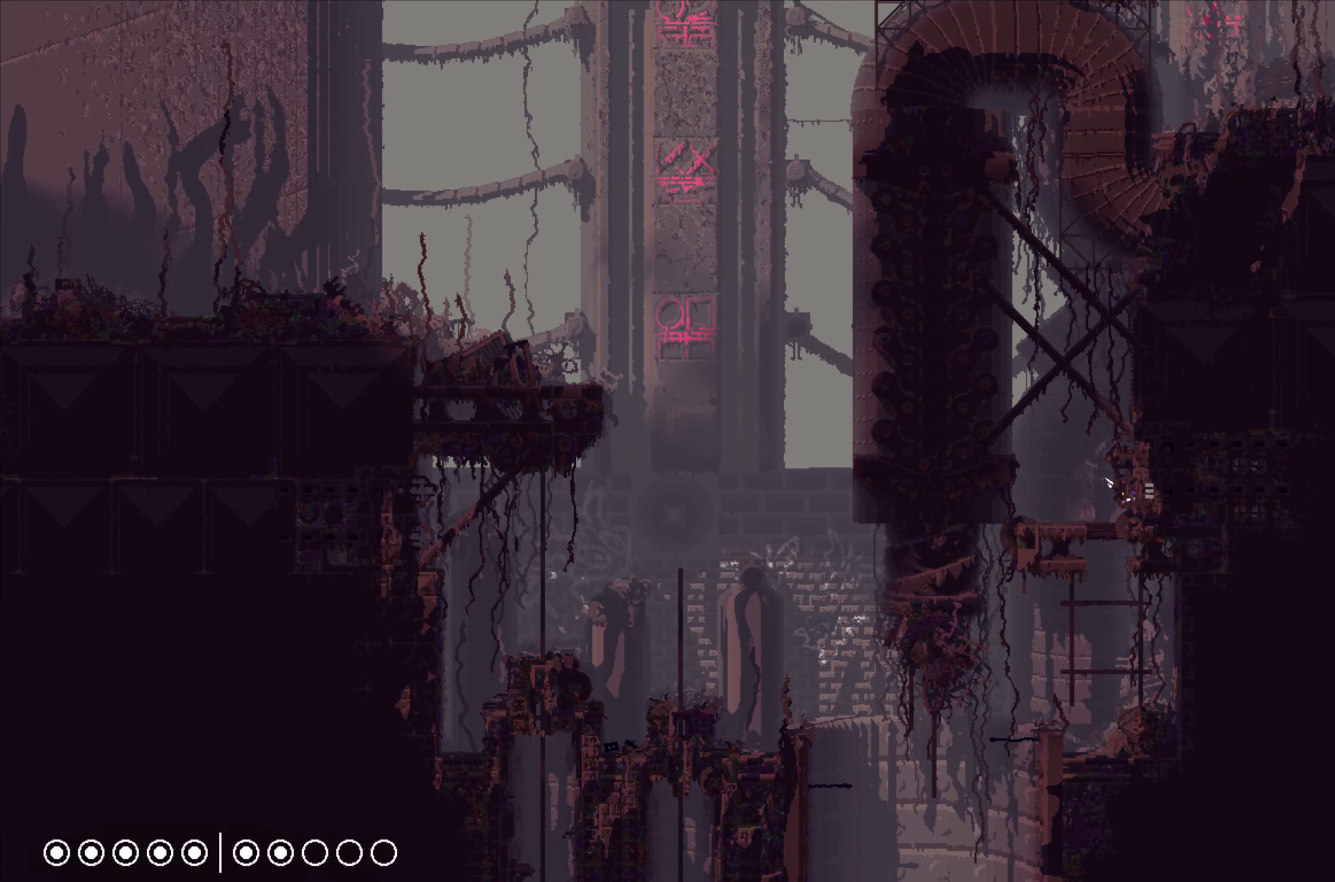
{"buttons": ["X"], "left_stick": "center", "events": []}
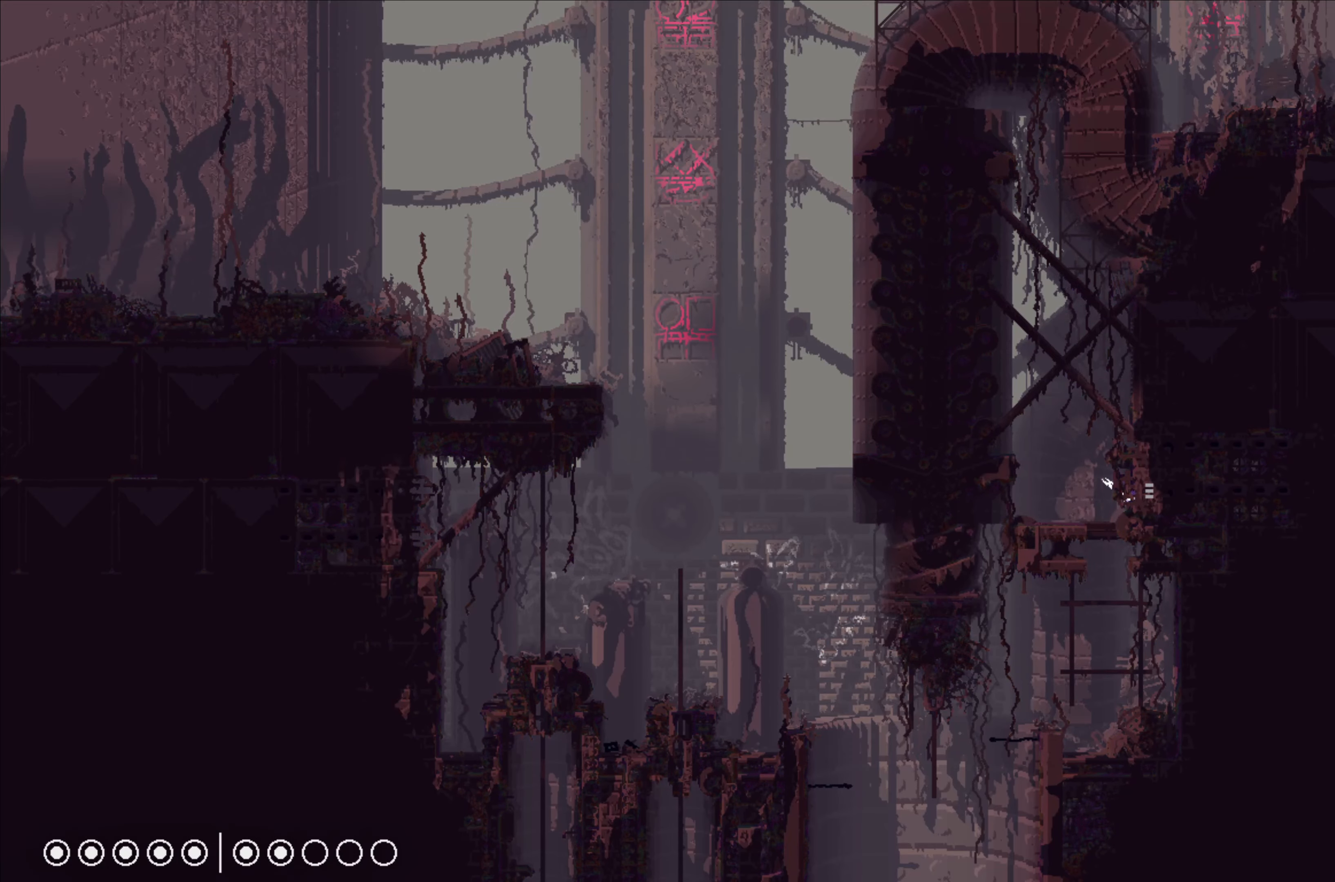
{"buttons": ["X"], "left_stick": "center", "events": []}
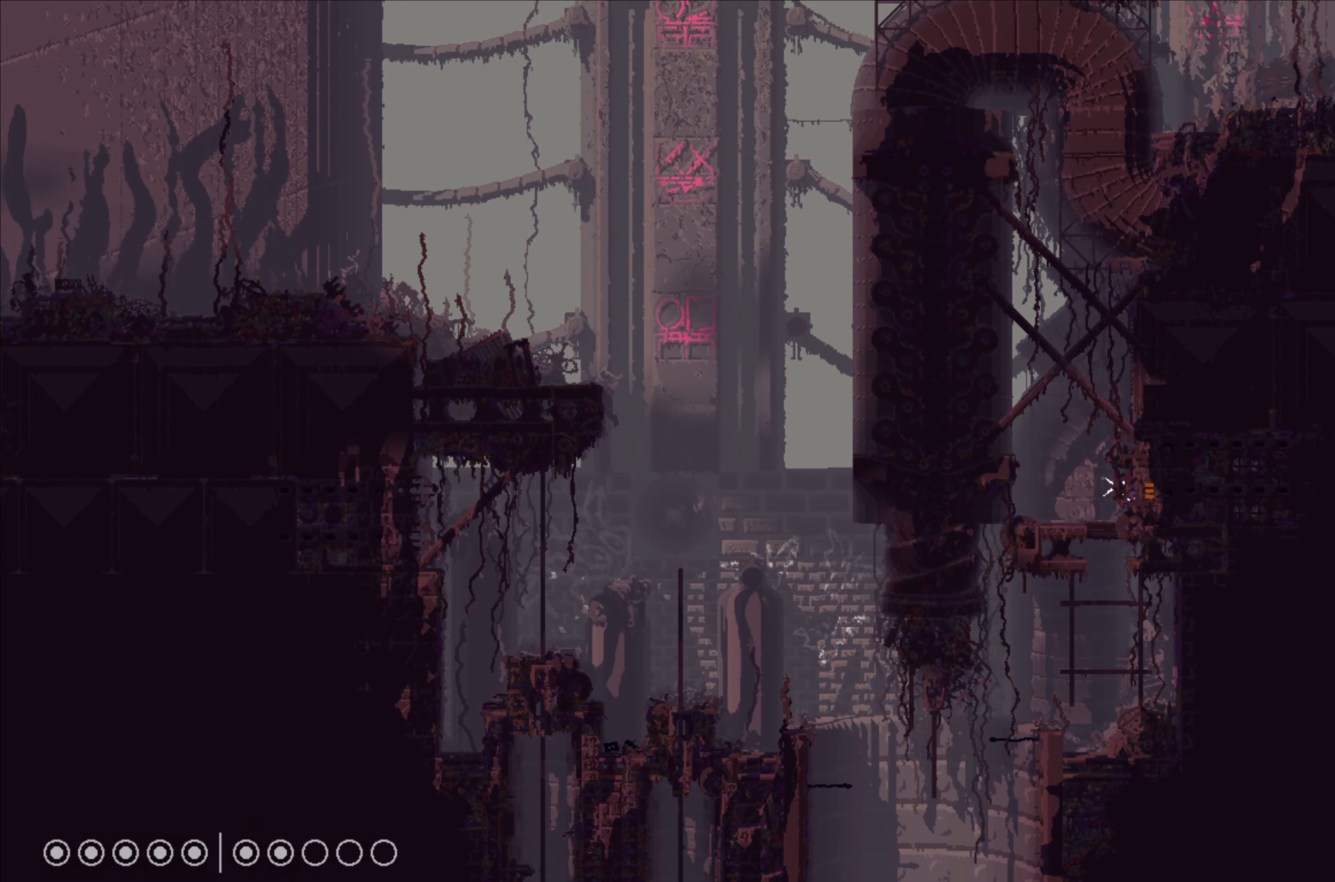
{"buttons": [], "left_stick": "right", "events": [[417, "left_stick", "right"], [450, "X", "up"]]}
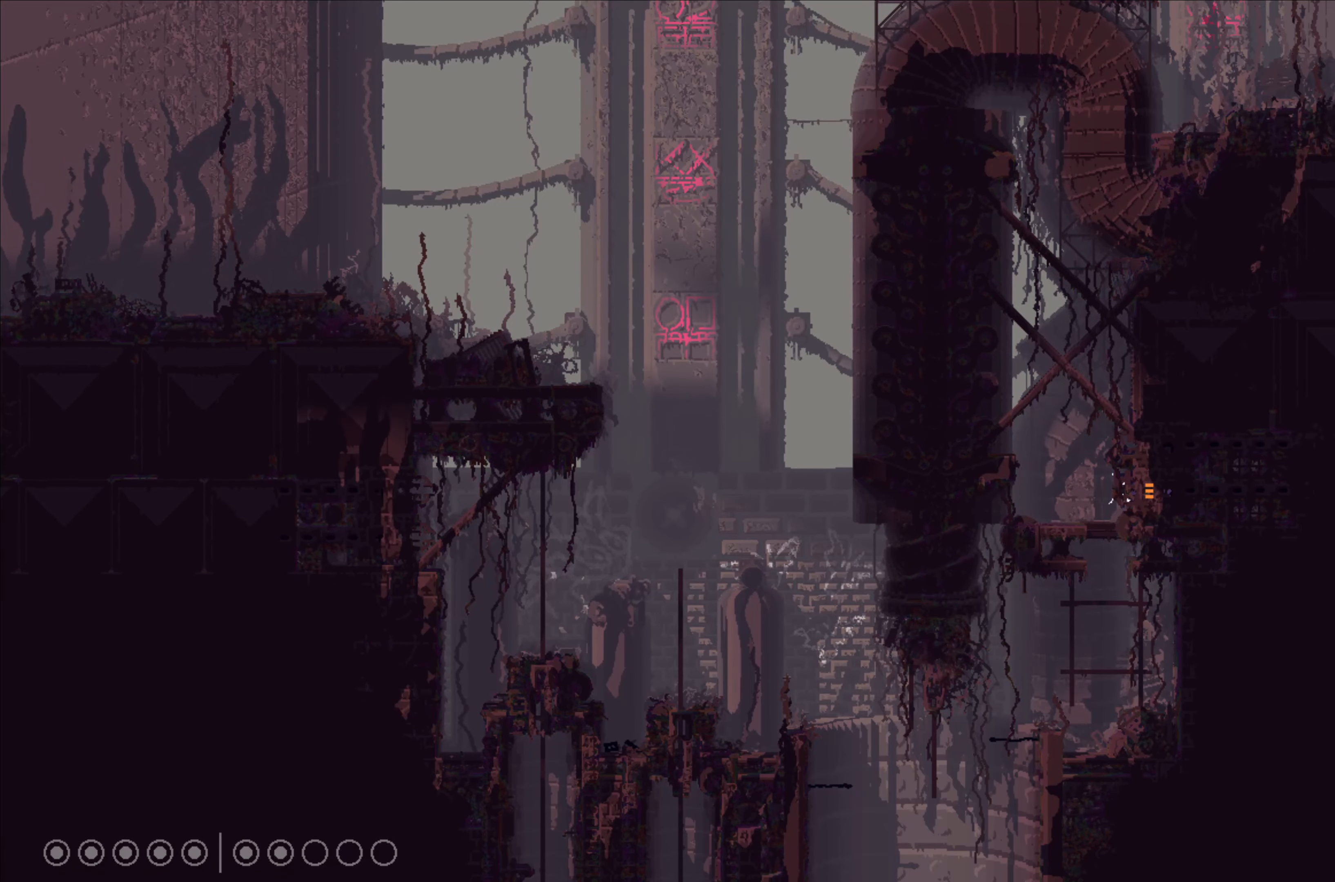
{"buttons": [], "left_stick": "center", "events": [[267, "left_stick", "center"]]}
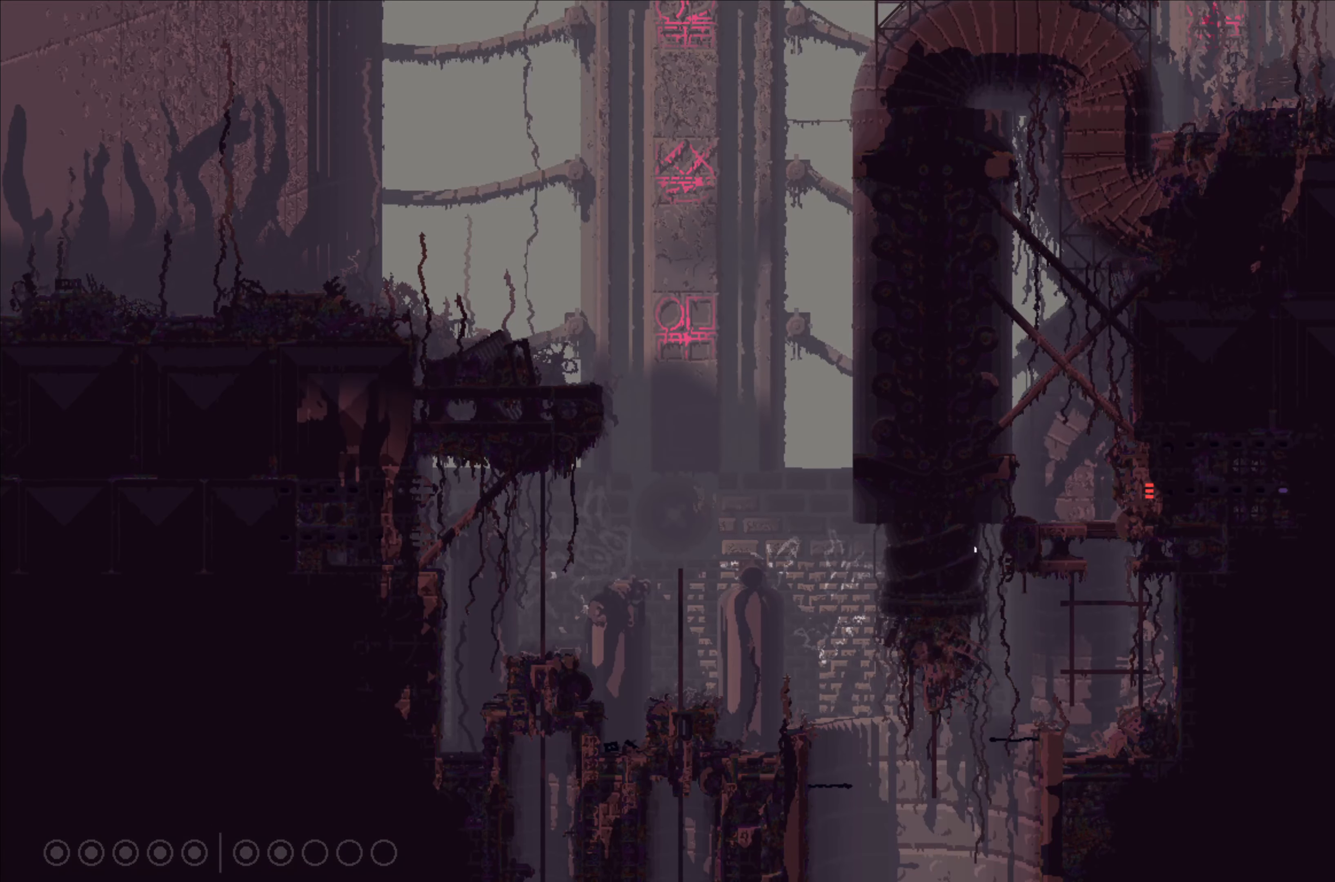
{"buttons": [], "left_stick": "center", "events": []}
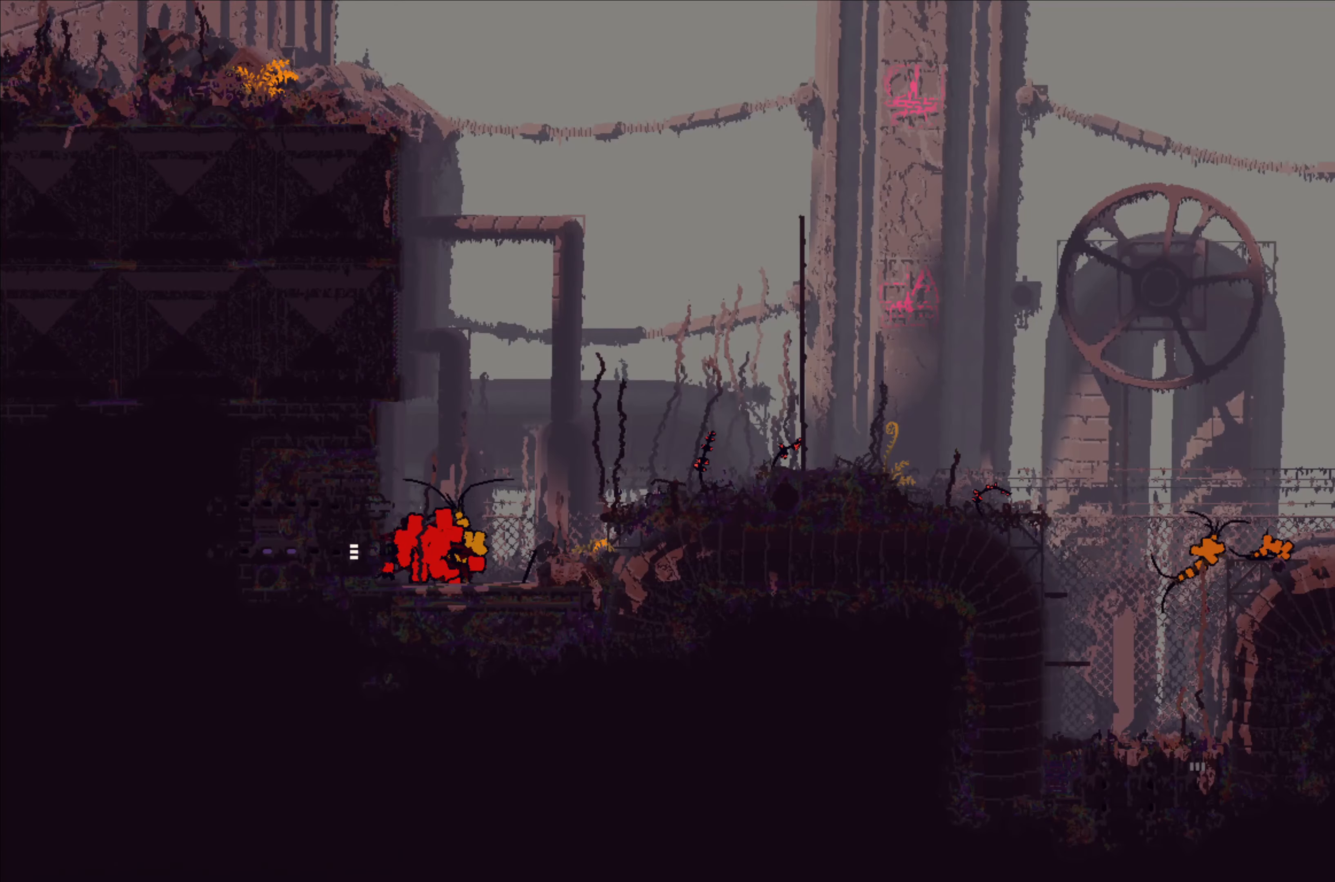
{"buttons": [], "left_stick": "left", "events": [[217, "left_stick", "left"]]}
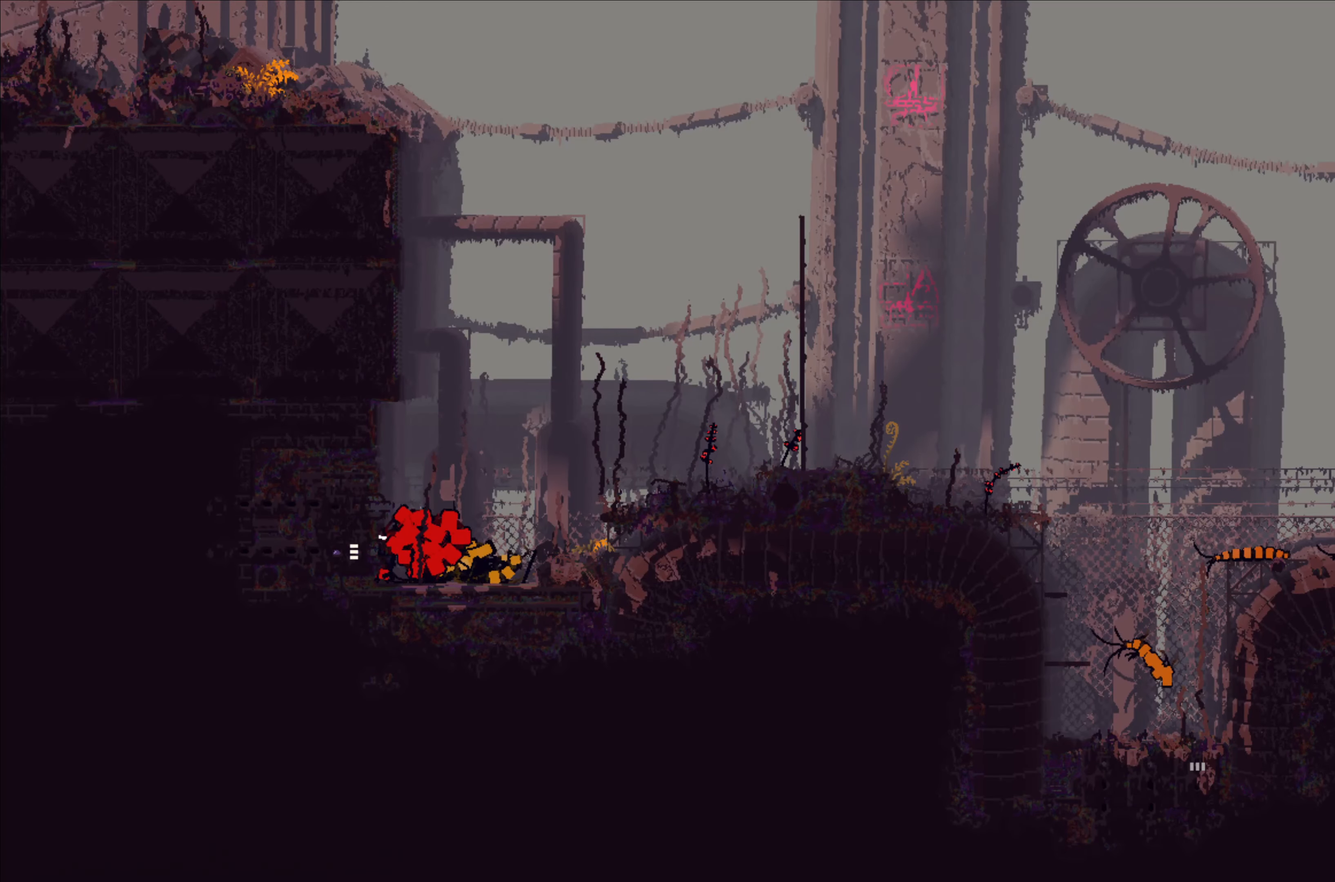
{"buttons": [], "left_stick": "center", "events": [[484, "left_stick", "center"]]}
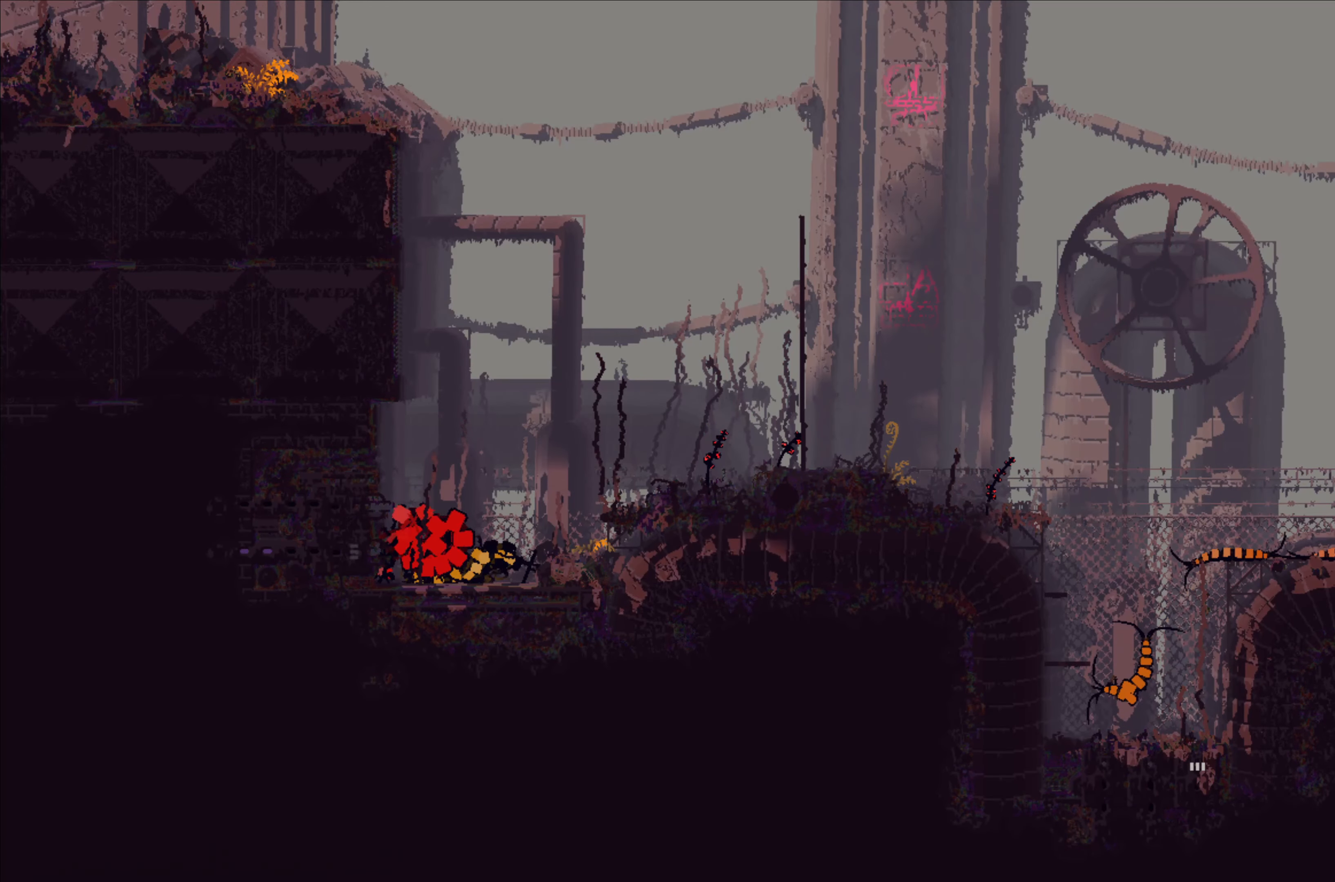
{"buttons": [], "left_stick": "center", "events": []}
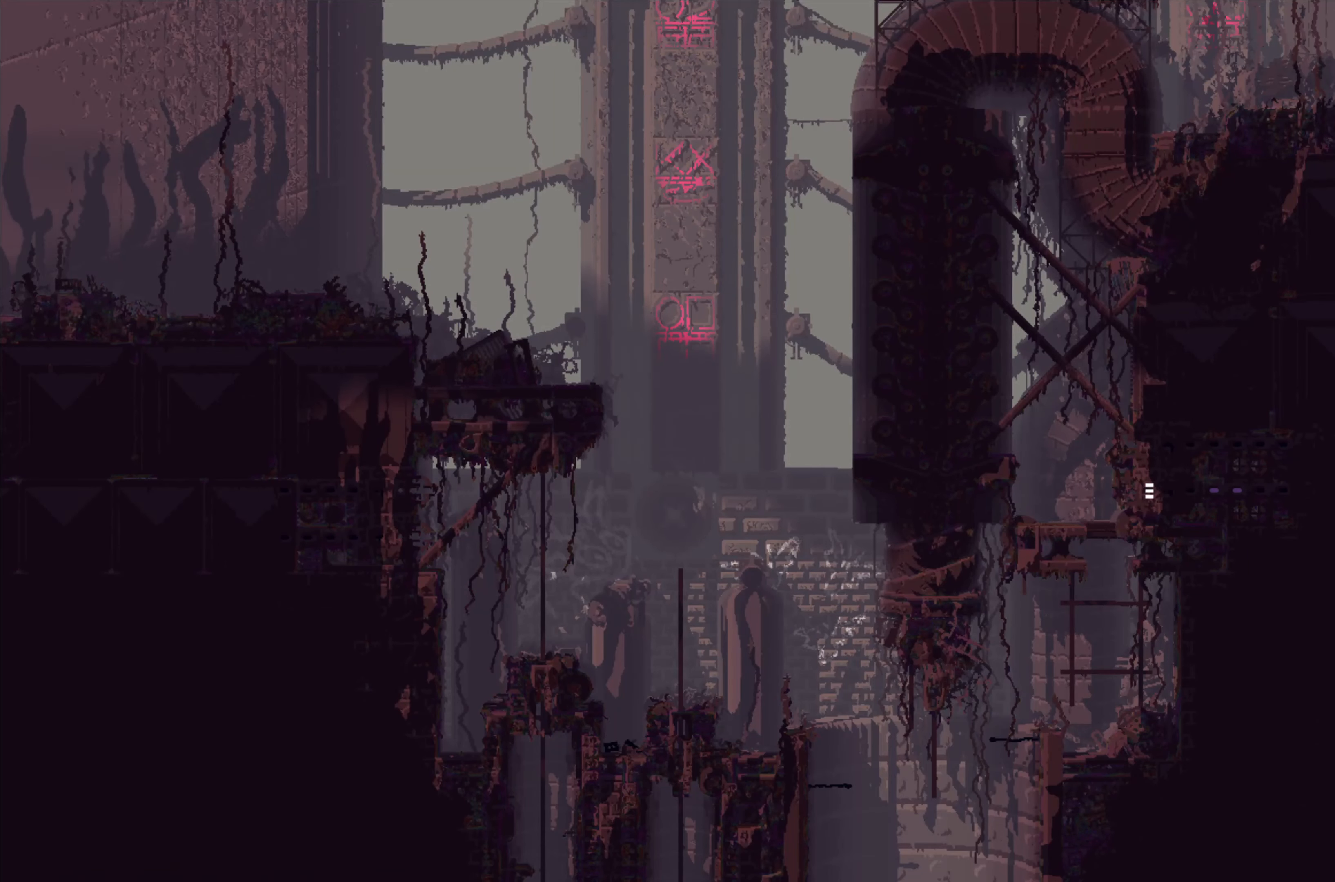
{"buttons": [], "left_stick": "center", "events": []}
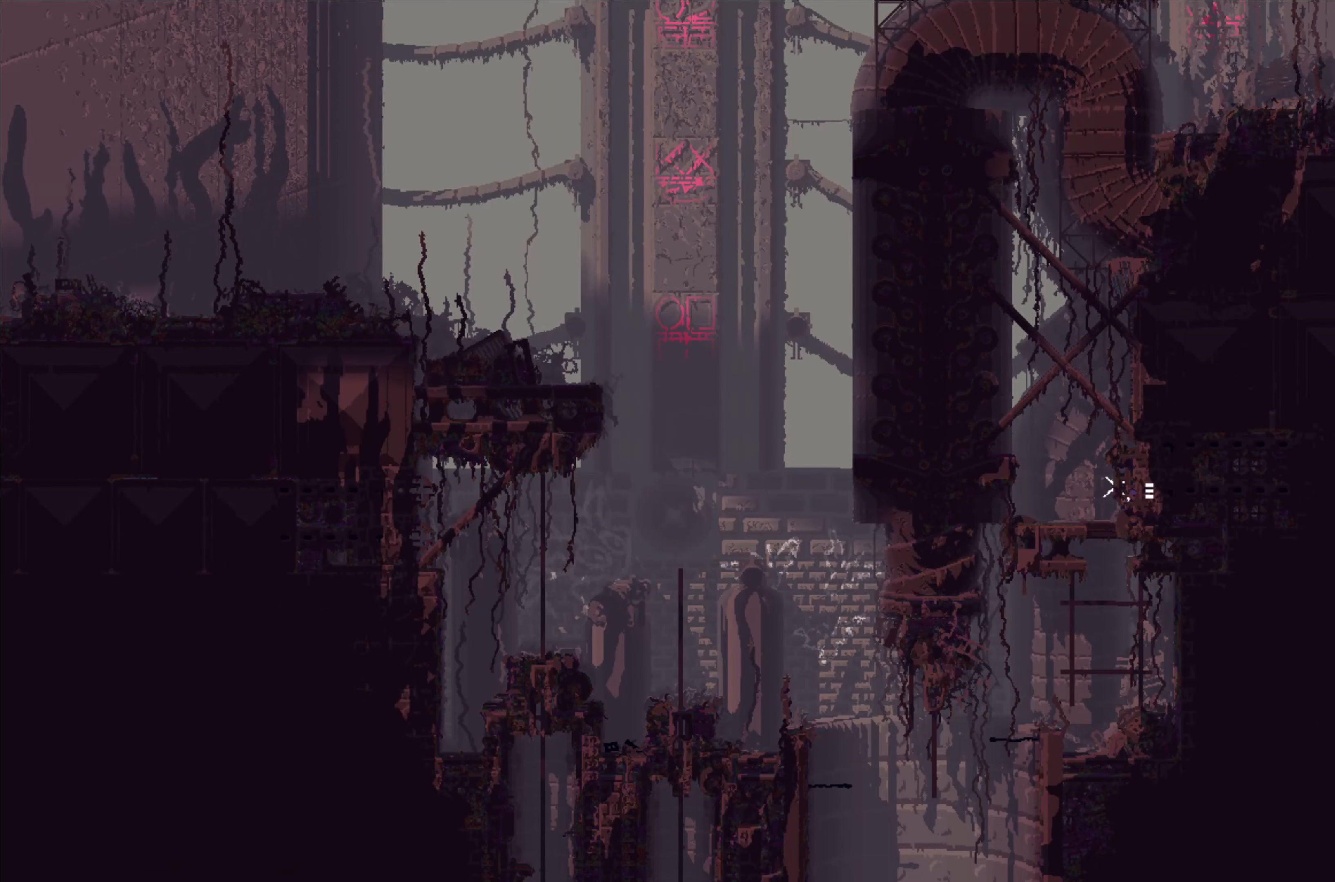
{"buttons": [], "left_stick": "down", "events": [[116, "left_stick", "left"], [416, "left_stick", "down"]]}
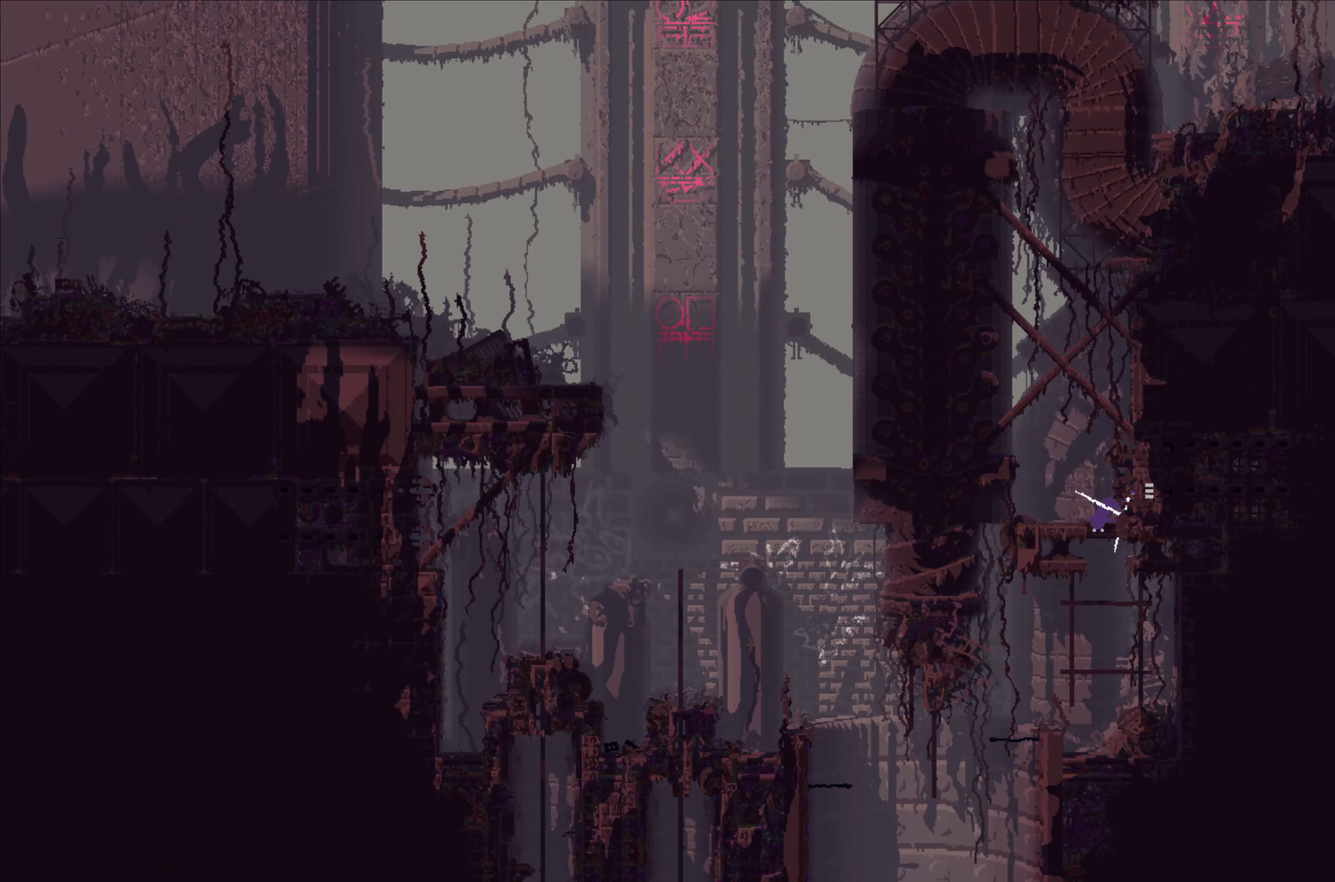
{"buttons": [], "left_stick": "up-left", "events": [[316, "left_stick", "left"], [416, "left_stick", "up-left"]]}
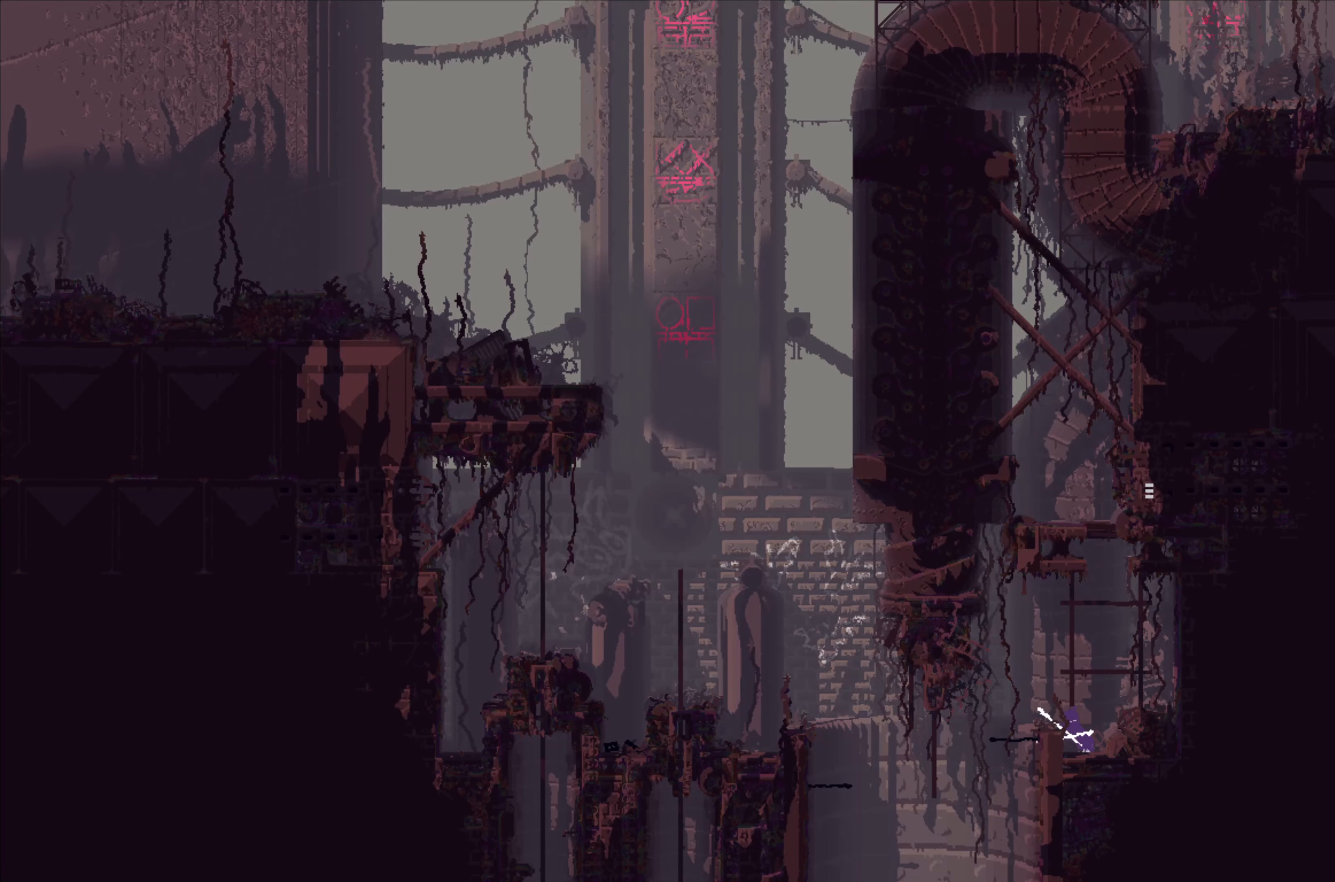
{"buttons": [], "left_stick": "left", "events": [[216, "left_stick", "left"]]}
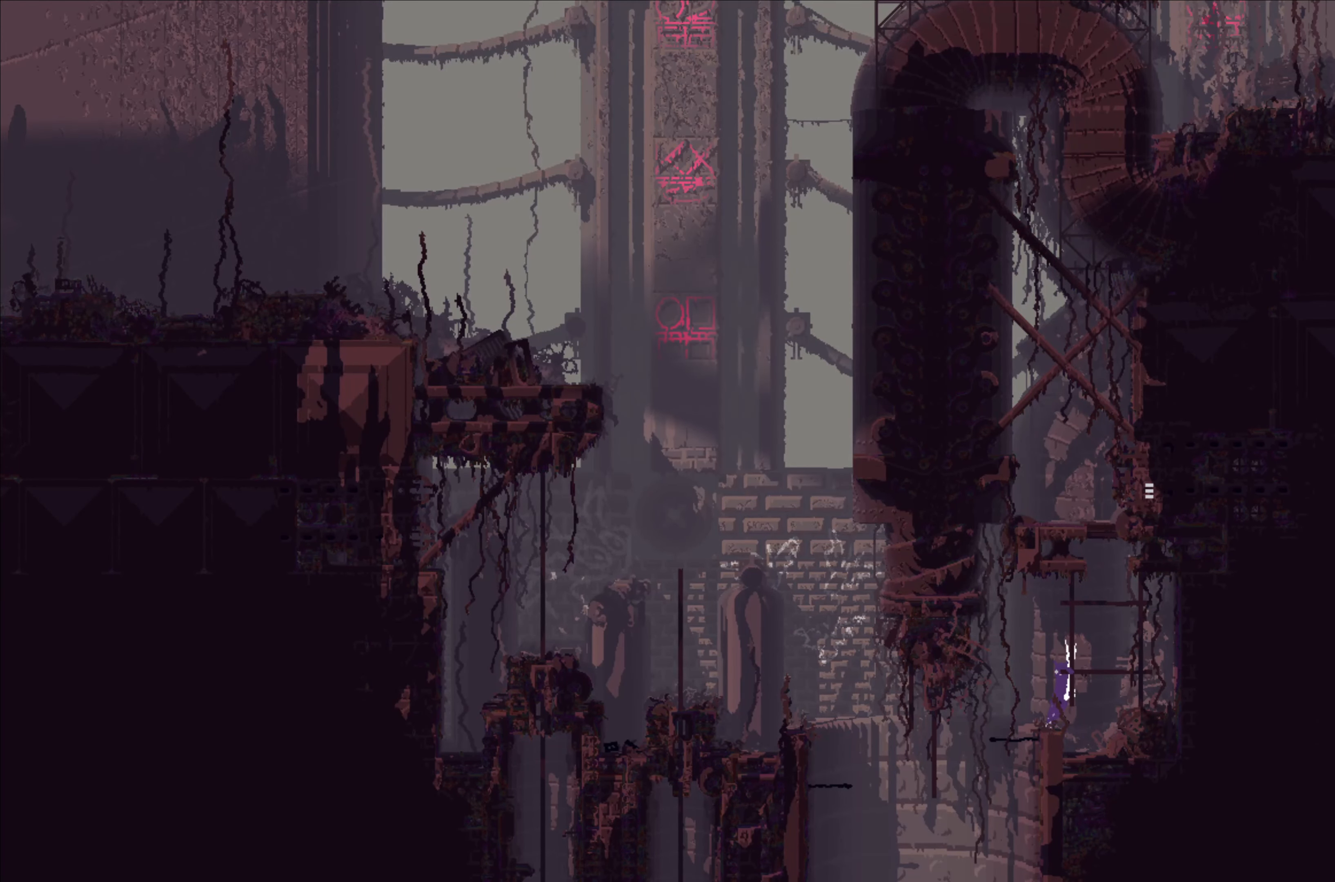
{"buttons": [], "left_stick": "center", "events": [[16, "left_stick", "center"], [166, "A", "down"], [250, "left_stick", "left"], [283, "A", "up"], [433, "left_stick", "center"]]}
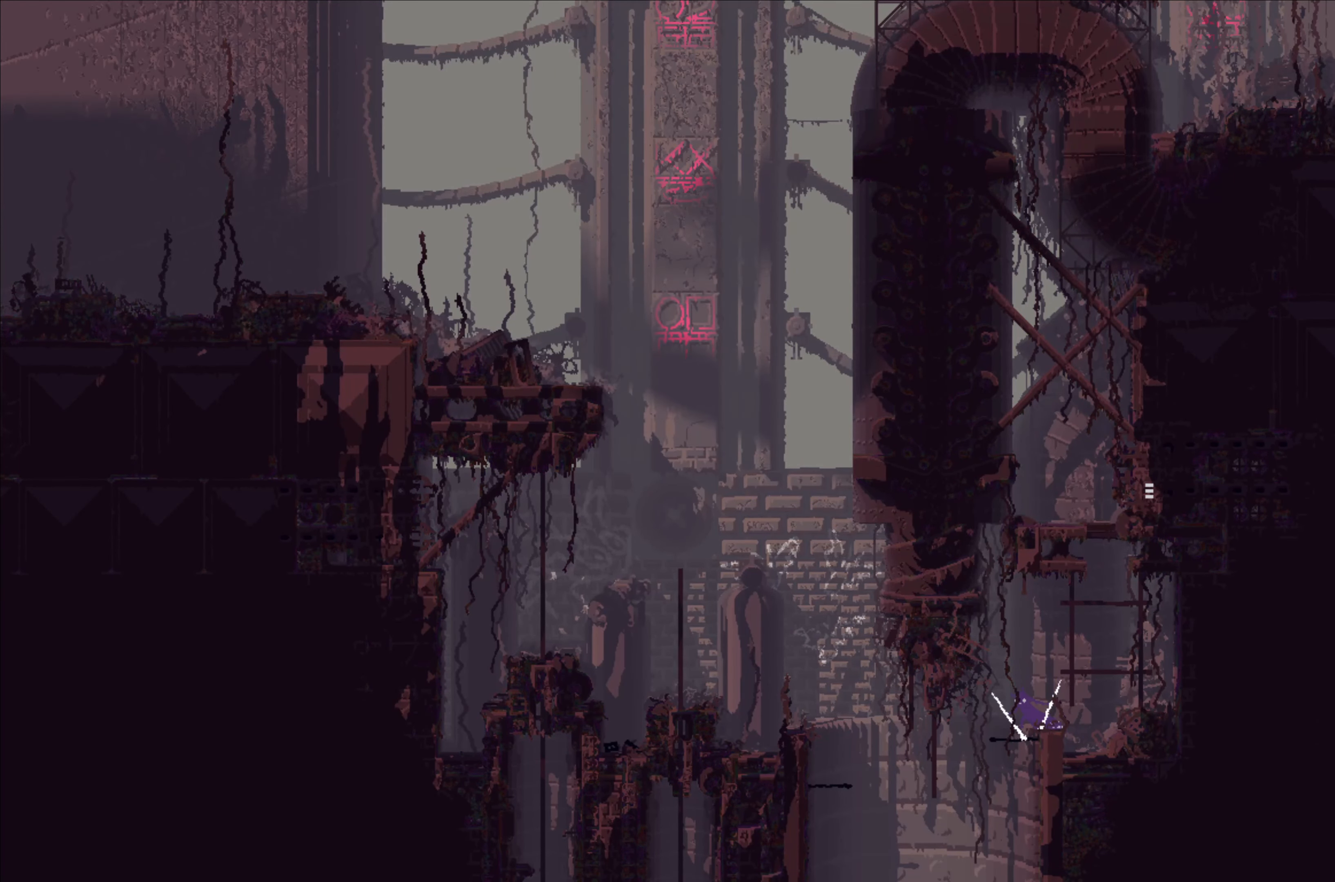
{"buttons": [], "left_stick": "right", "events": [[300, "left_stick", "left"], [483, "left_stick", "right"]]}
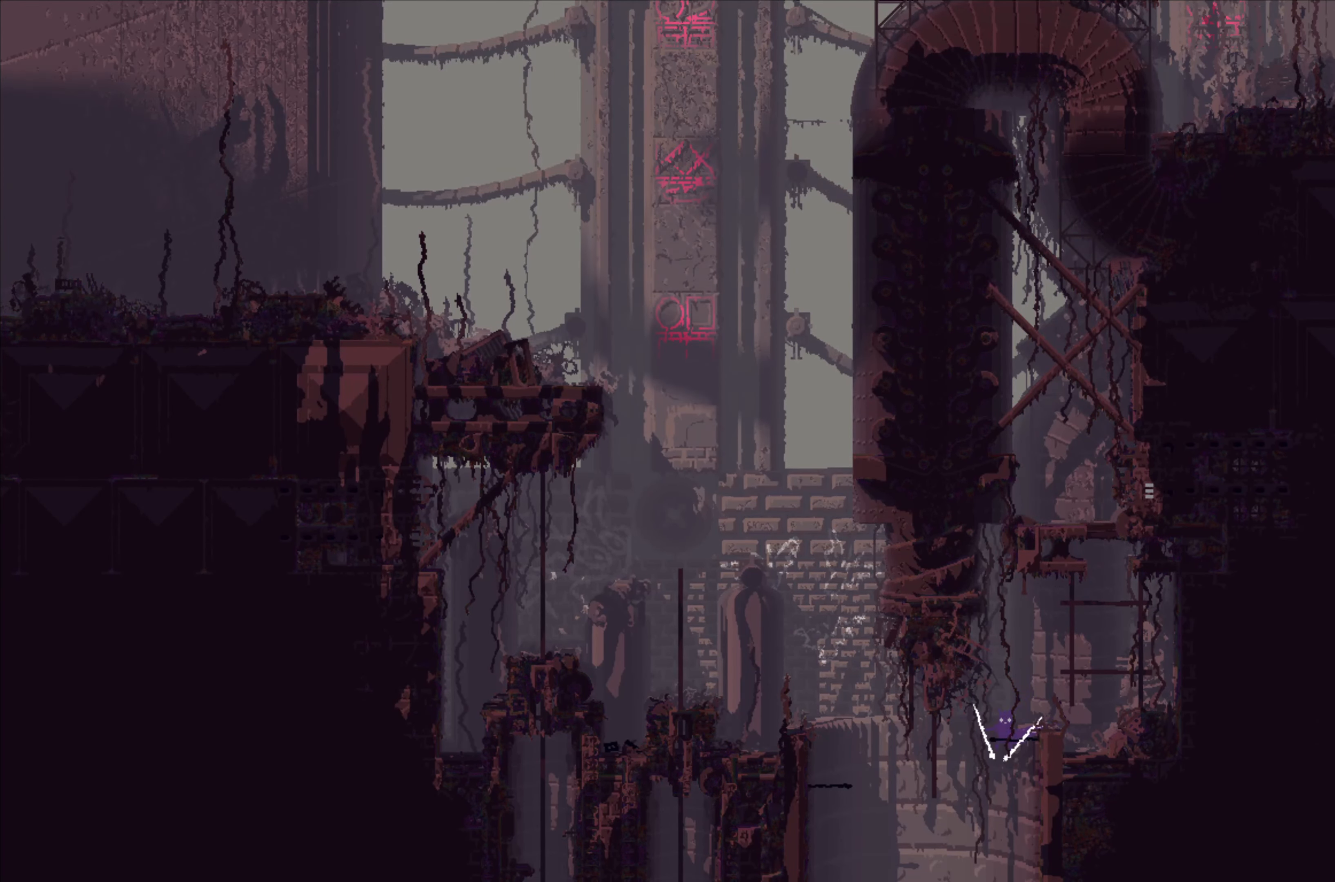
{"buttons": [], "left_stick": "right", "events": []}
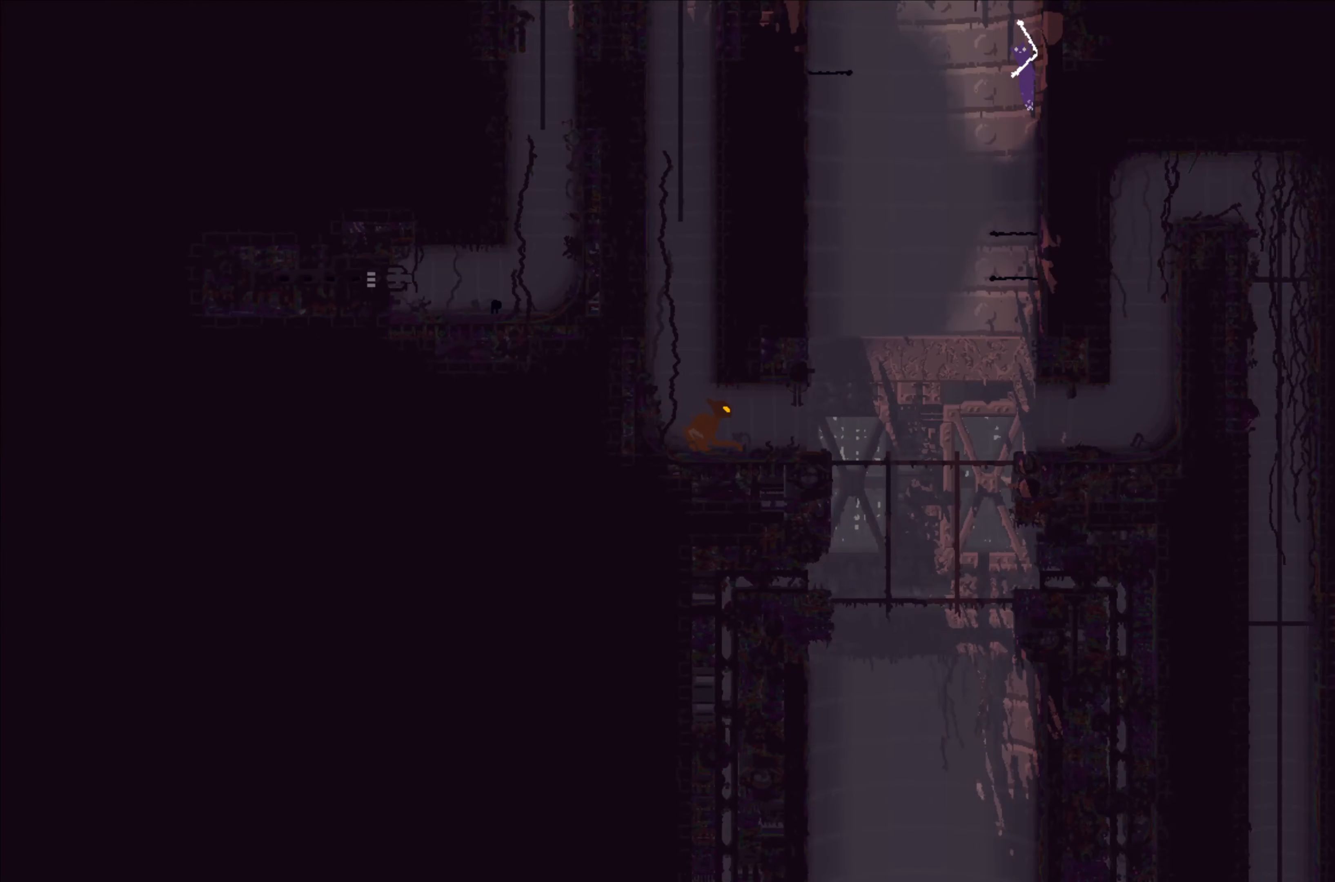
{"buttons": [], "left_stick": "center", "events": [[300, "left_stick", "center"]]}
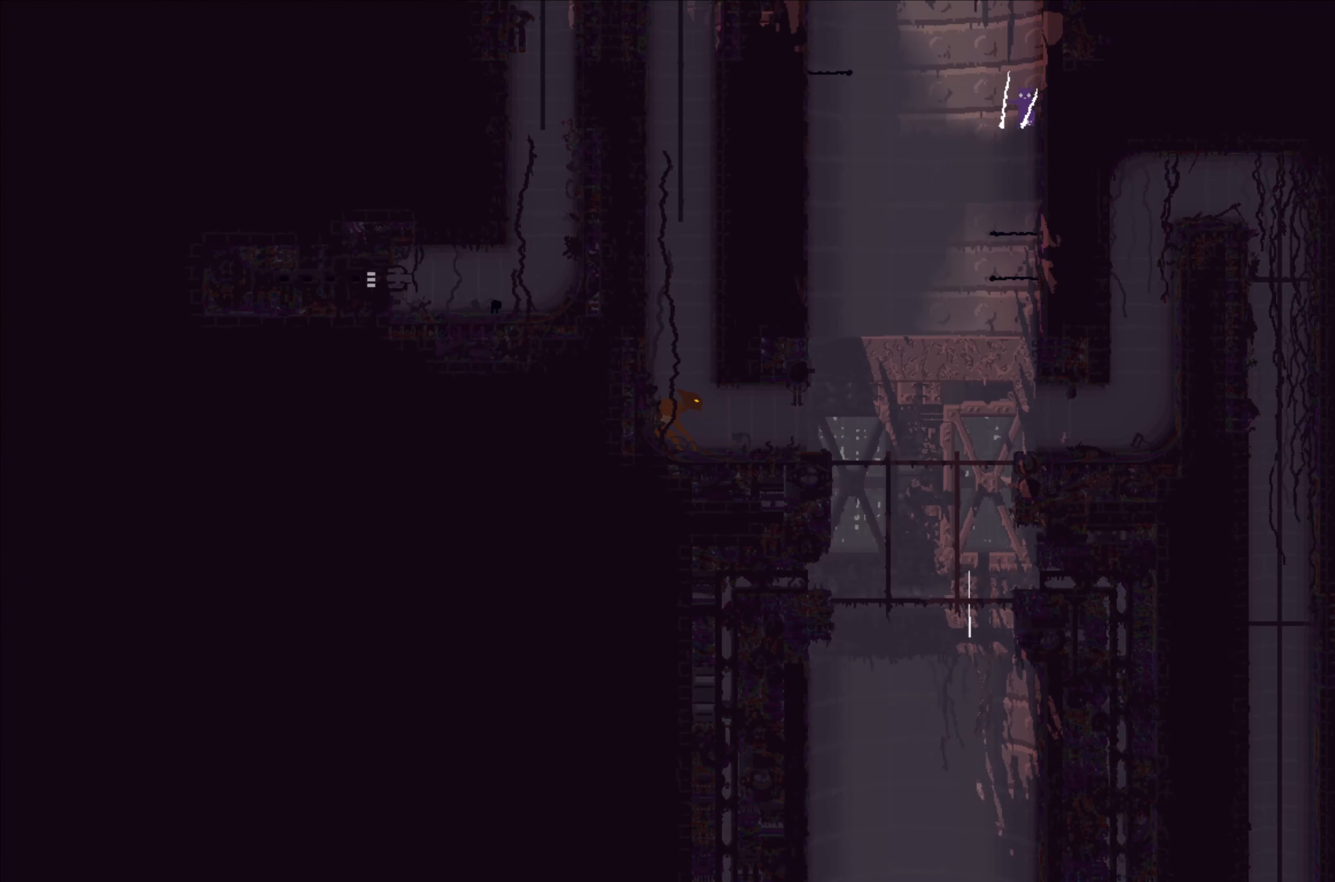
{"buttons": [], "left_stick": "center", "events": [[83, "left_stick", "right"], [466, "left_stick", "center"]]}
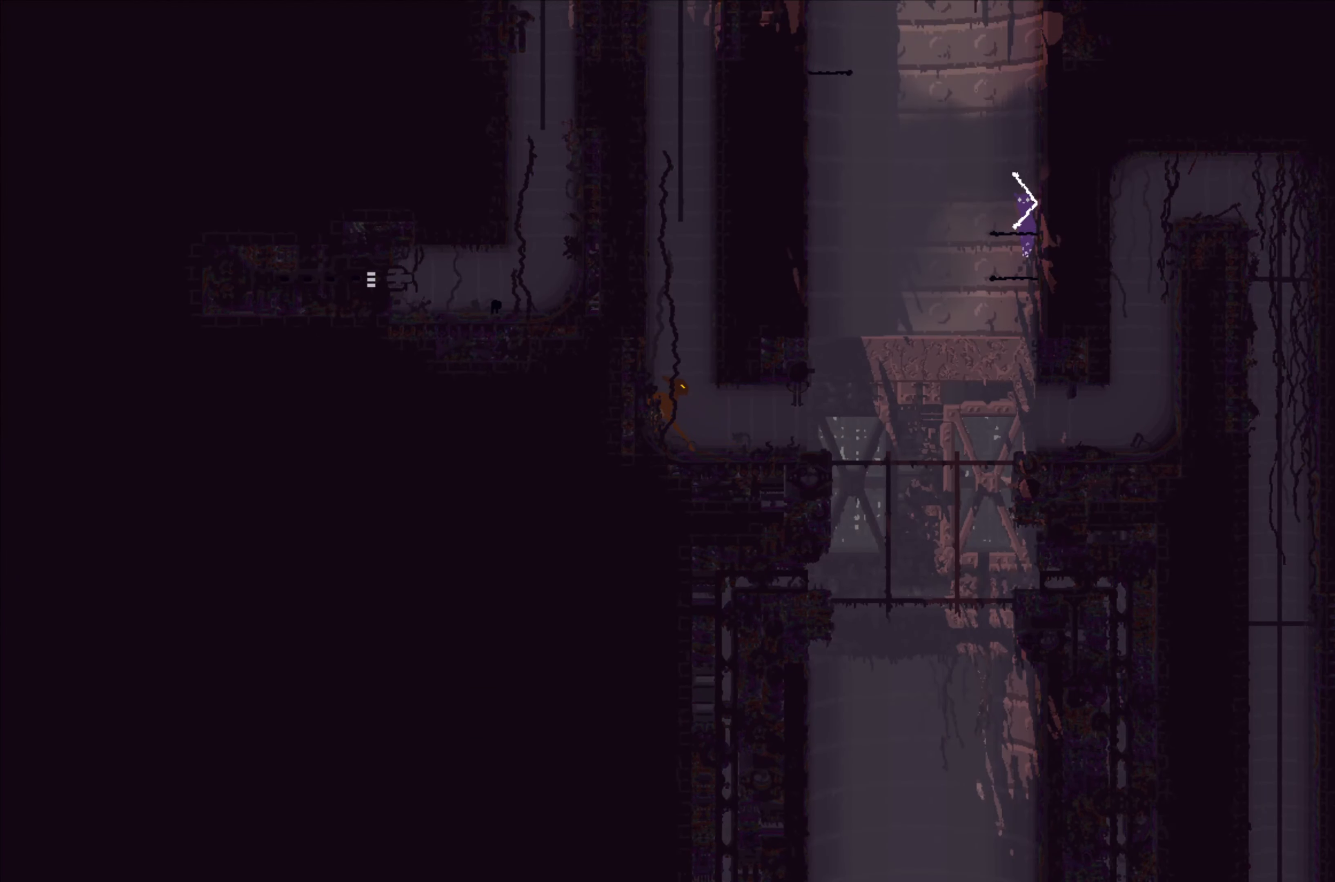
{"buttons": [], "left_stick": "right", "events": [[233, "left_stick", "right"]]}
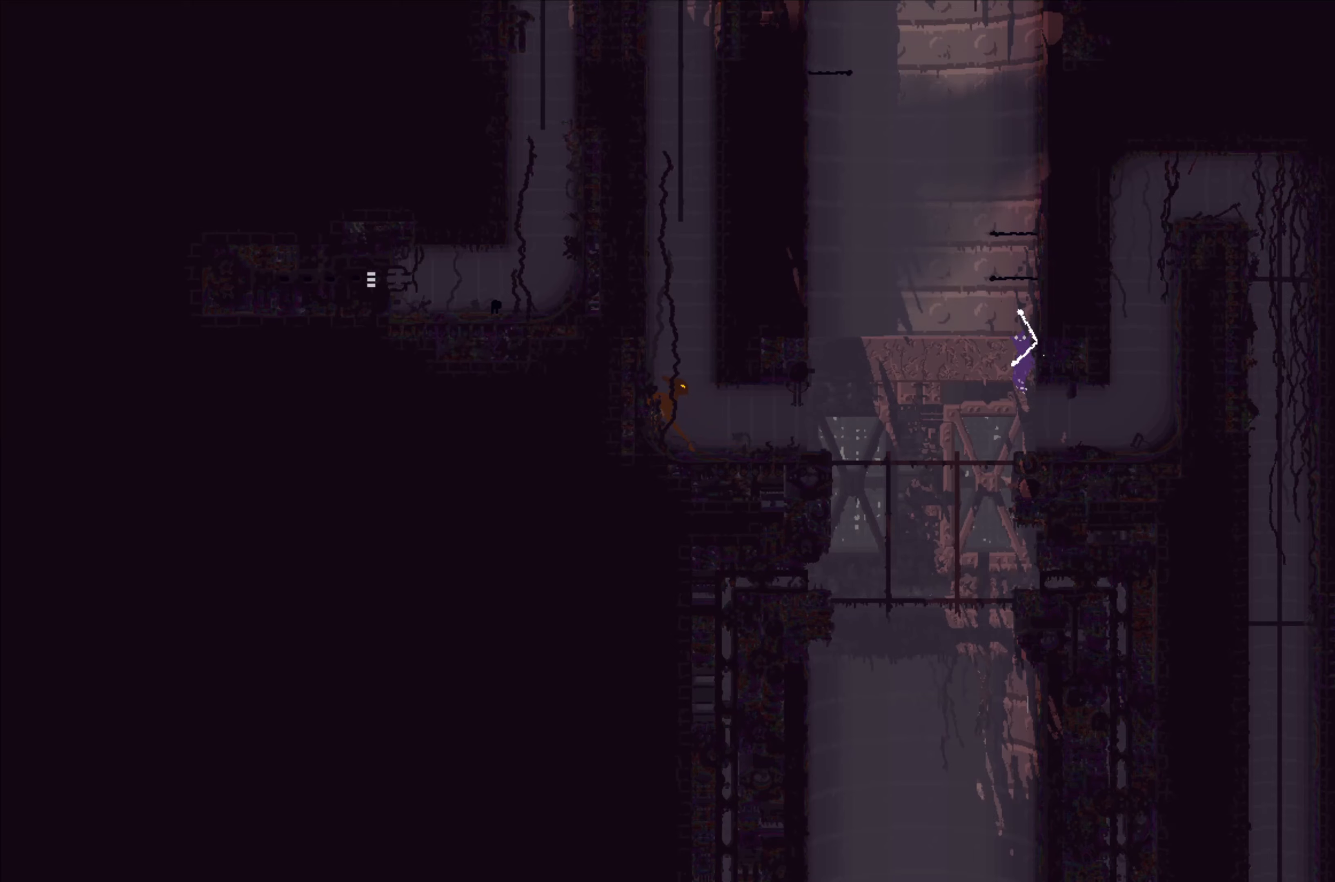
{"buttons": [], "left_stick": "right", "events": [[267, "left_stick", "center"], [433, "left_stick", "right"]]}
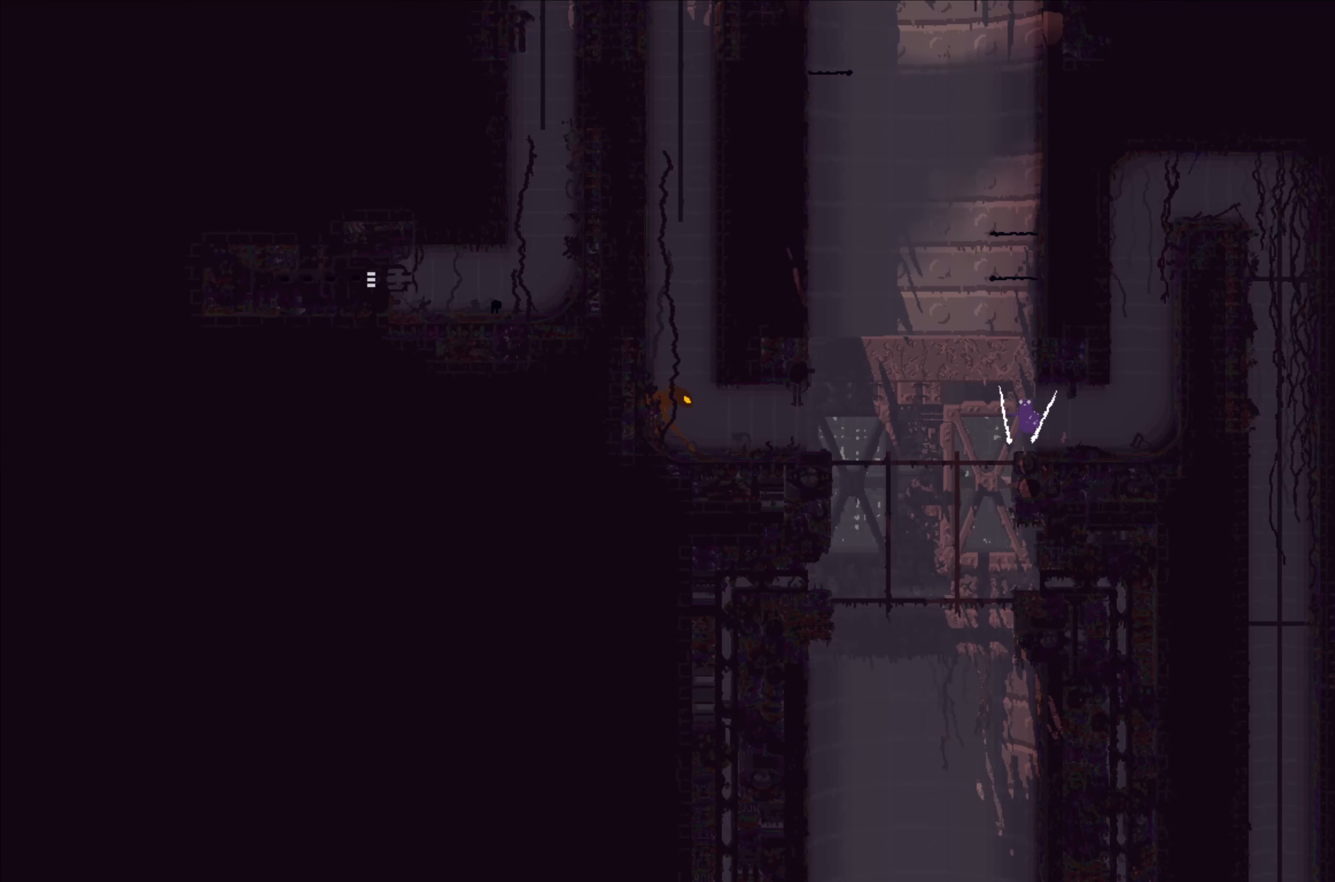
{"buttons": [], "left_stick": "up", "events": [[483, "left_stick", "up"]]}
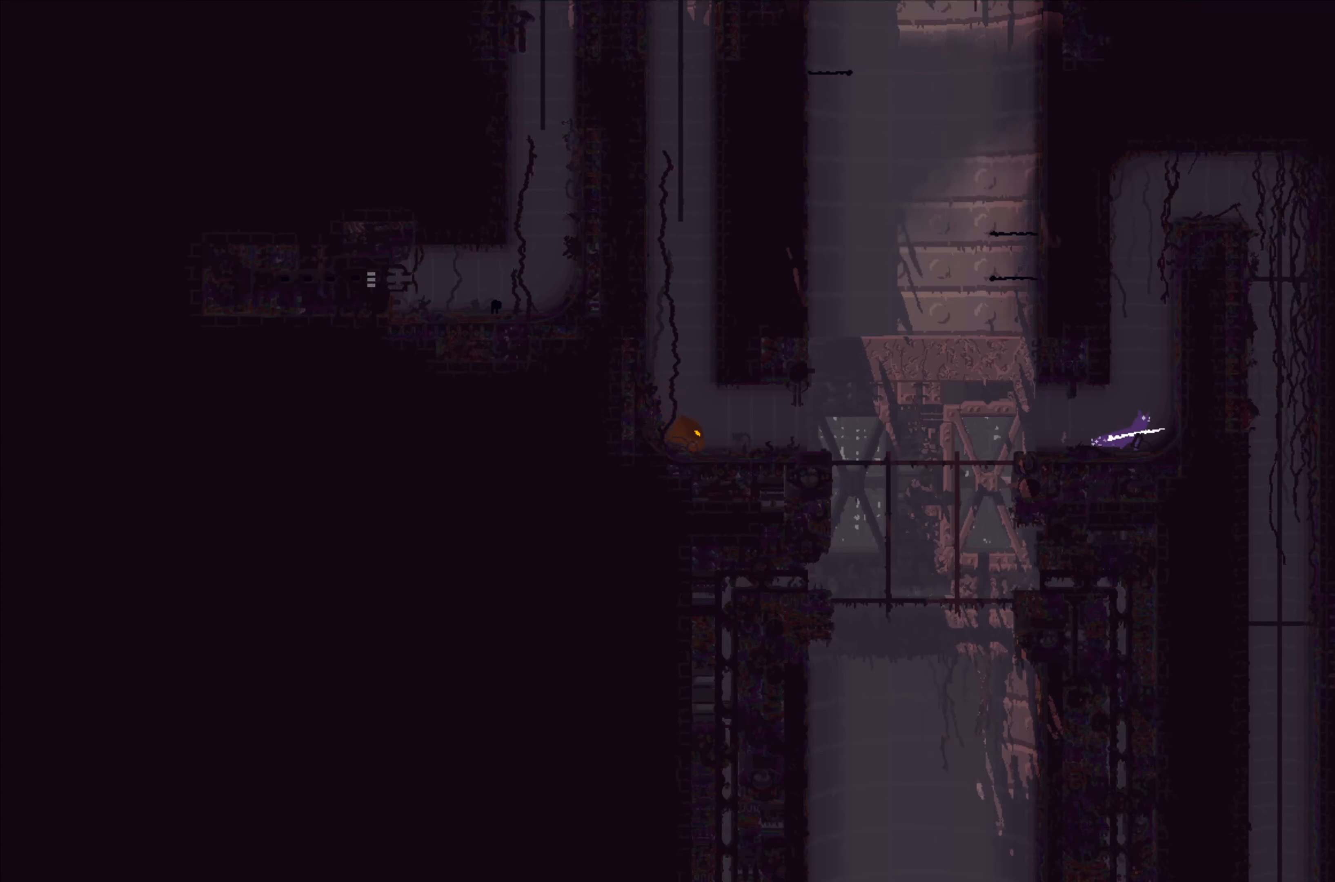
{"buttons": [], "left_stick": "center", "events": [[117, "left_stick", "center"]]}
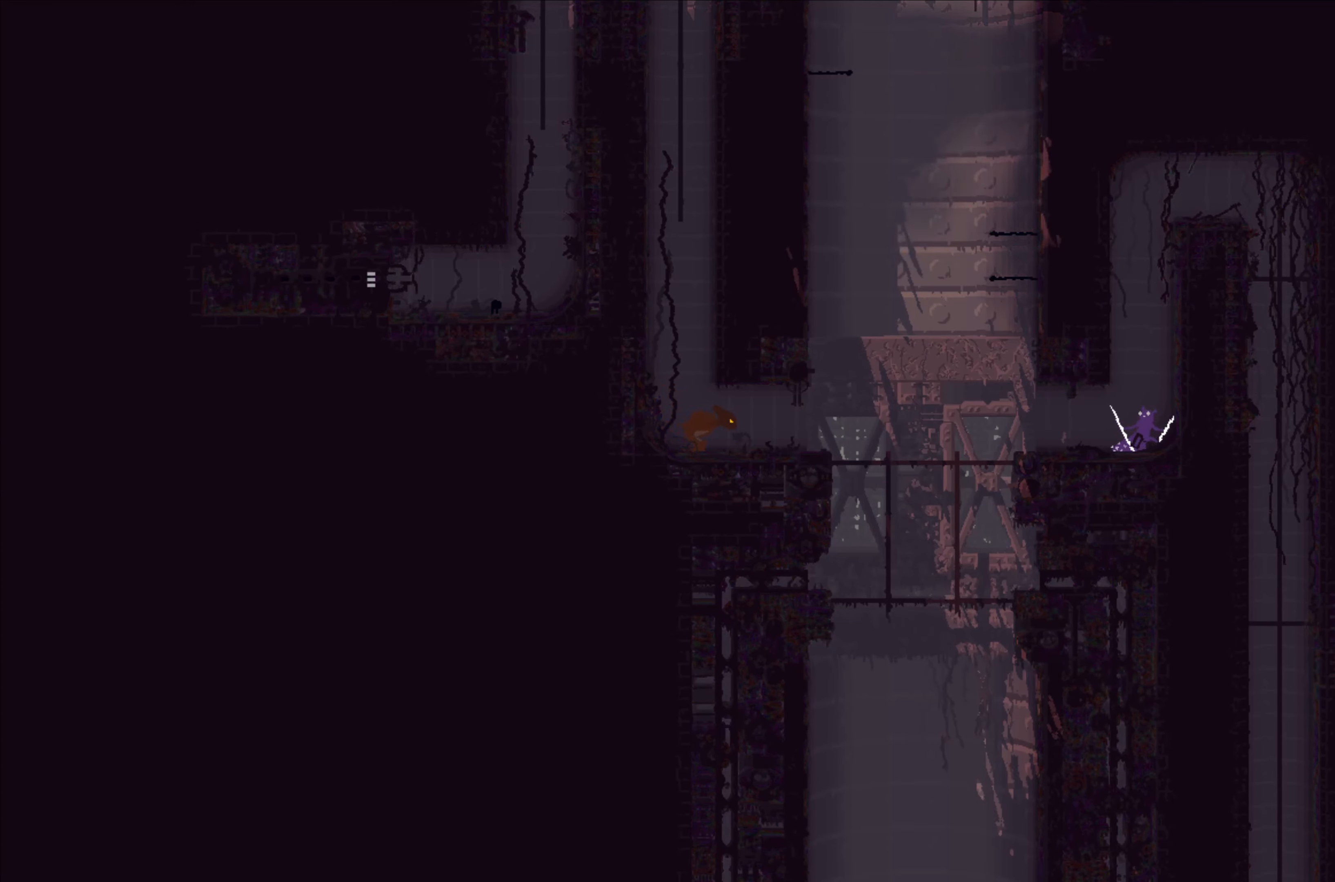
{"buttons": [], "left_stick": "center", "events": [[50, "left_stick", "down"], [167, "X", "down"], [267, "X", "up"], [300, "X", "down"], [433, "X", "up"], [500, "left_stick", "center"]]}
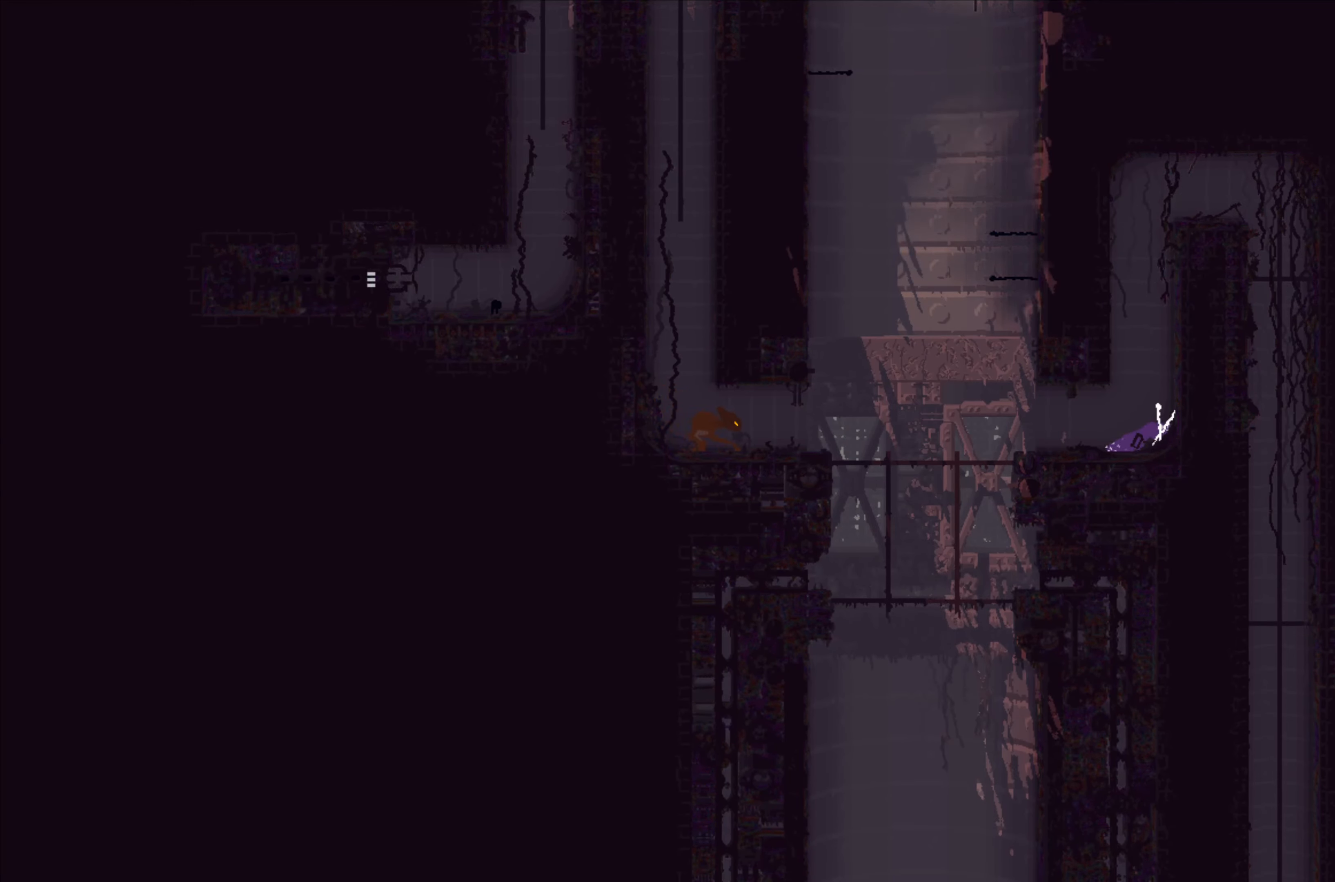
{"buttons": ["A"], "left_stick": "right", "events": [[33, "left_stick", "up"], [267, "left_stick", "right"], [333, "A", "down"]]}
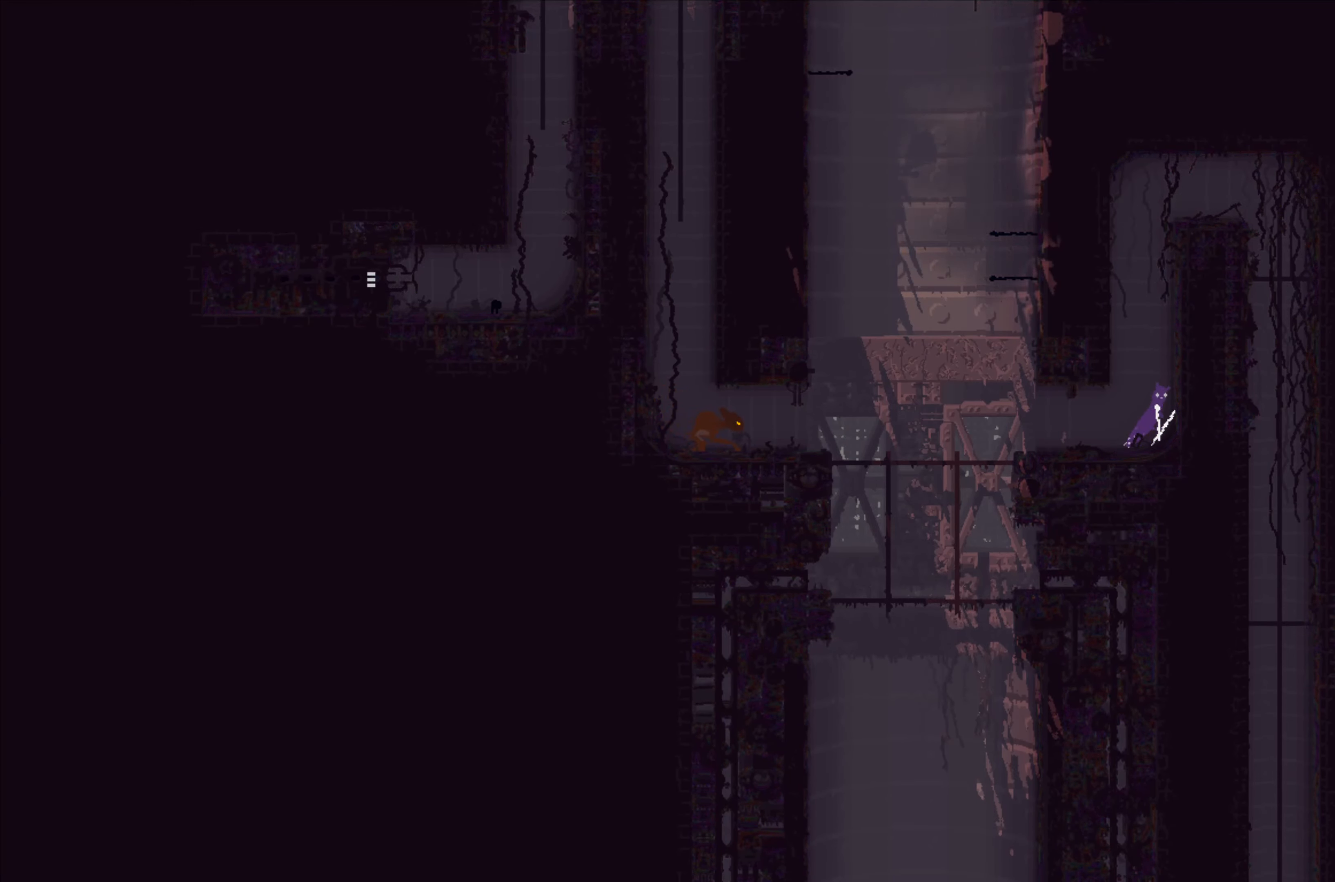
{"buttons": [], "left_stick": "left", "events": [[133, "A", "up"], [217, "A", "down"], [283, "left_stick", "up-left"], [383, "left_stick", "left"], [500, "A", "up"]]}
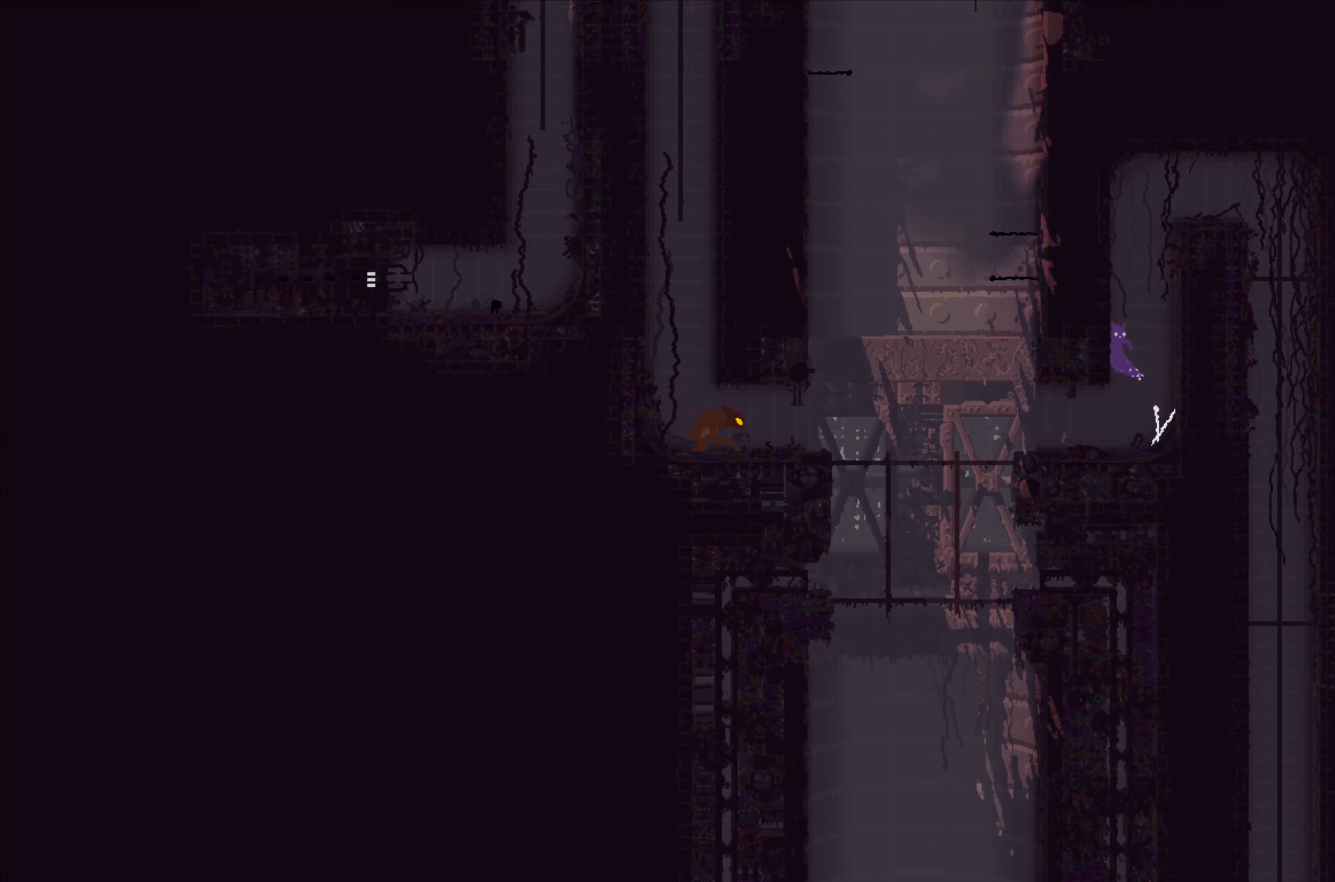
{"buttons": ["A"], "left_stick": "left", "events": [[67, "A", "down"], [83, "left_stick", "up-right"], [383, "A", "up"], [383, "left_stick", "up-left"], [433, "A", "down"], [433, "left_stick", "left"]]}
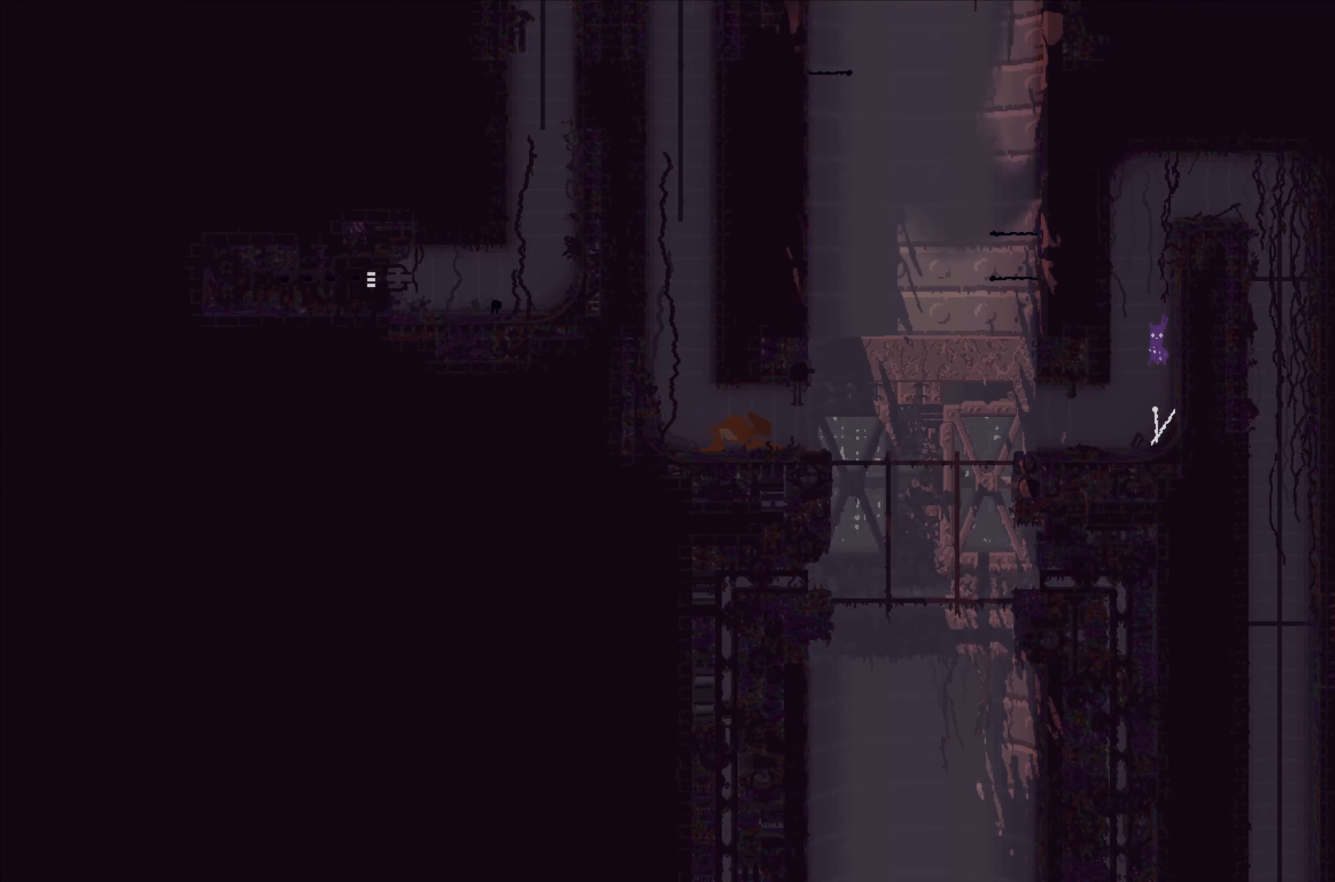
{"buttons": ["A"], "left_stick": "right", "events": [[250, "A", "up"], [317, "A", "down"], [317, "left_stick", "right"]]}
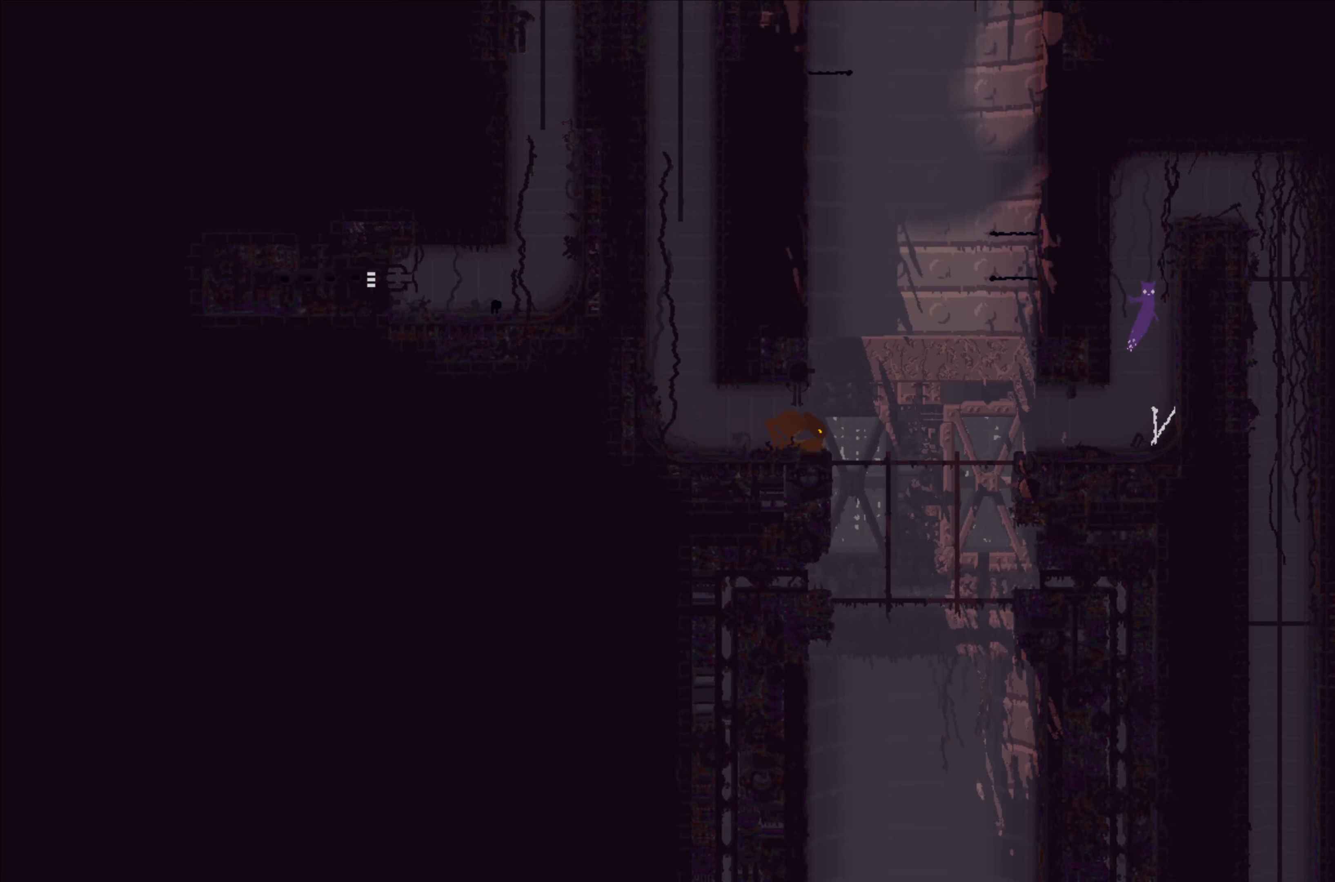
{"buttons": ["A"], "left_stick": "left", "events": [[167, "A", "up"], [183, "A", "down"], [183, "left_stick", "up"], [267, "left_stick", "left"]]}